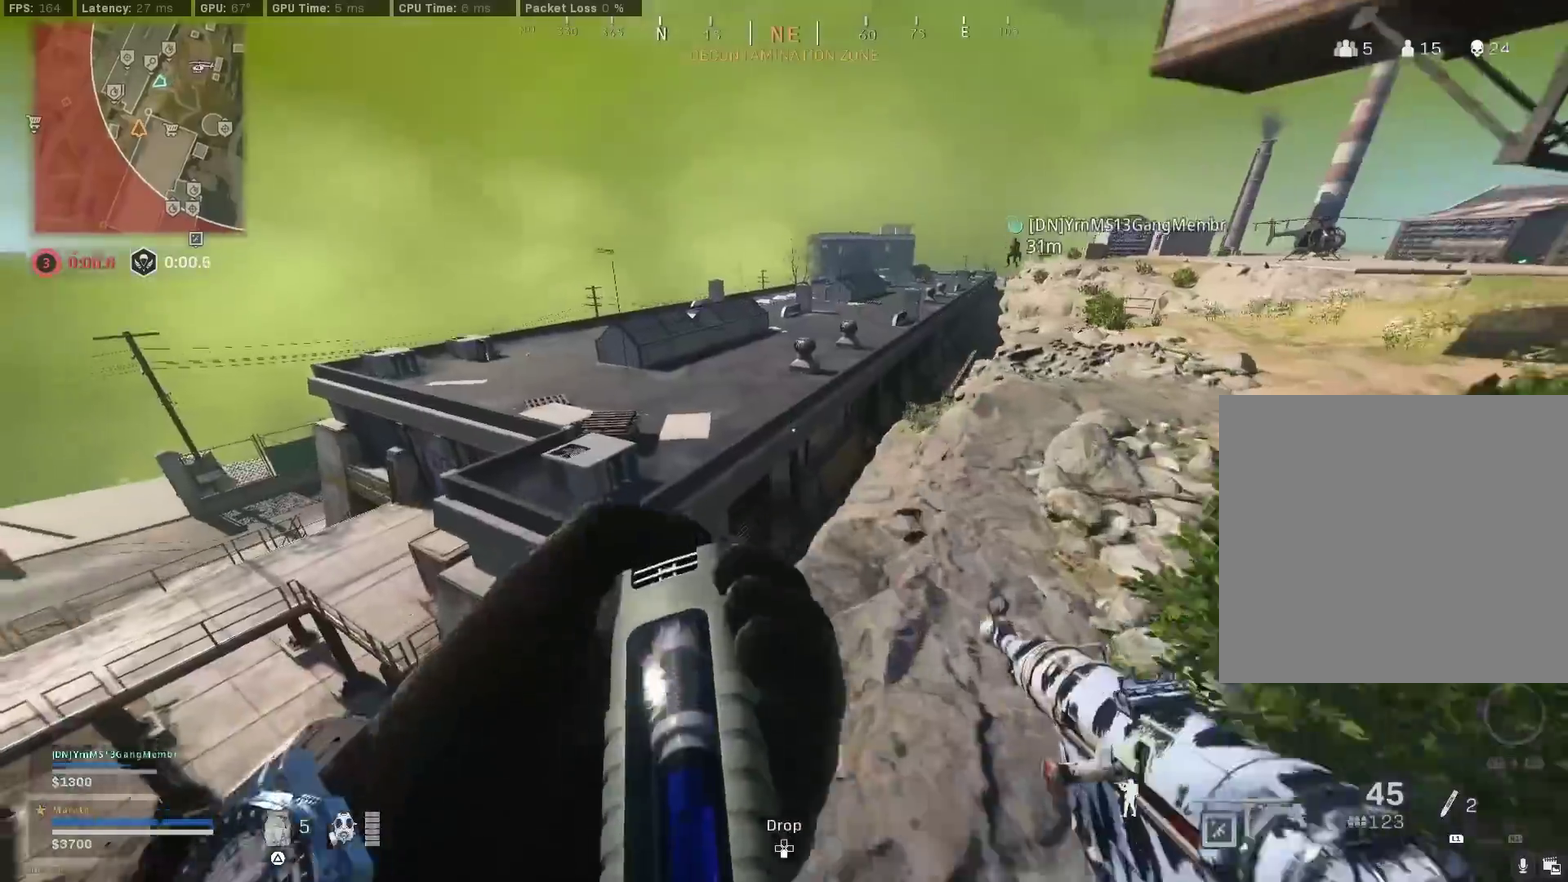
Gameplay with a controller (PlayStation layout); each line is a JSON object with the inputs held at the frame after it (dt_ms = milliseconds from this image to that frame). "events" lists button and stick changes between this image and that frame as [ms after this image, input, new state], when the widget could be followed in between. This document gives stick clicks only as held states, not as events.
{"dt_ms": 500, "buttons": [], "left_stick": "up", "right_stick": "center", "events": []}
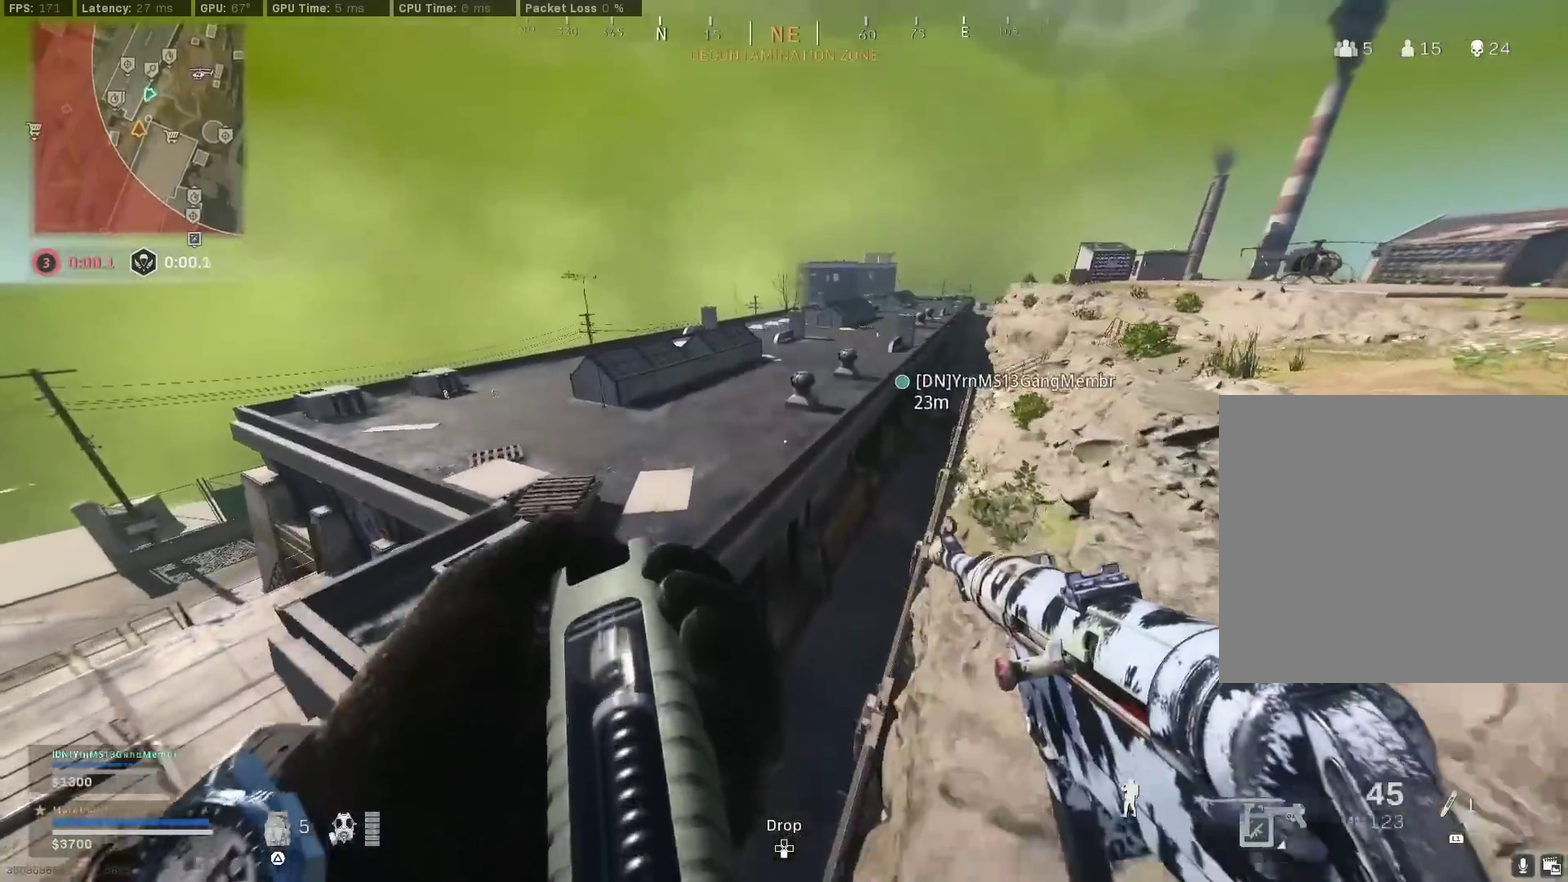
{"dt_ms": 400, "buttons": [], "left_stick": "up-left", "right_stick": "center", "events": [[33, "left_stick", "up-right"], [150, "left_stick", "right"], [250, "left_stick", "up-left"]]}
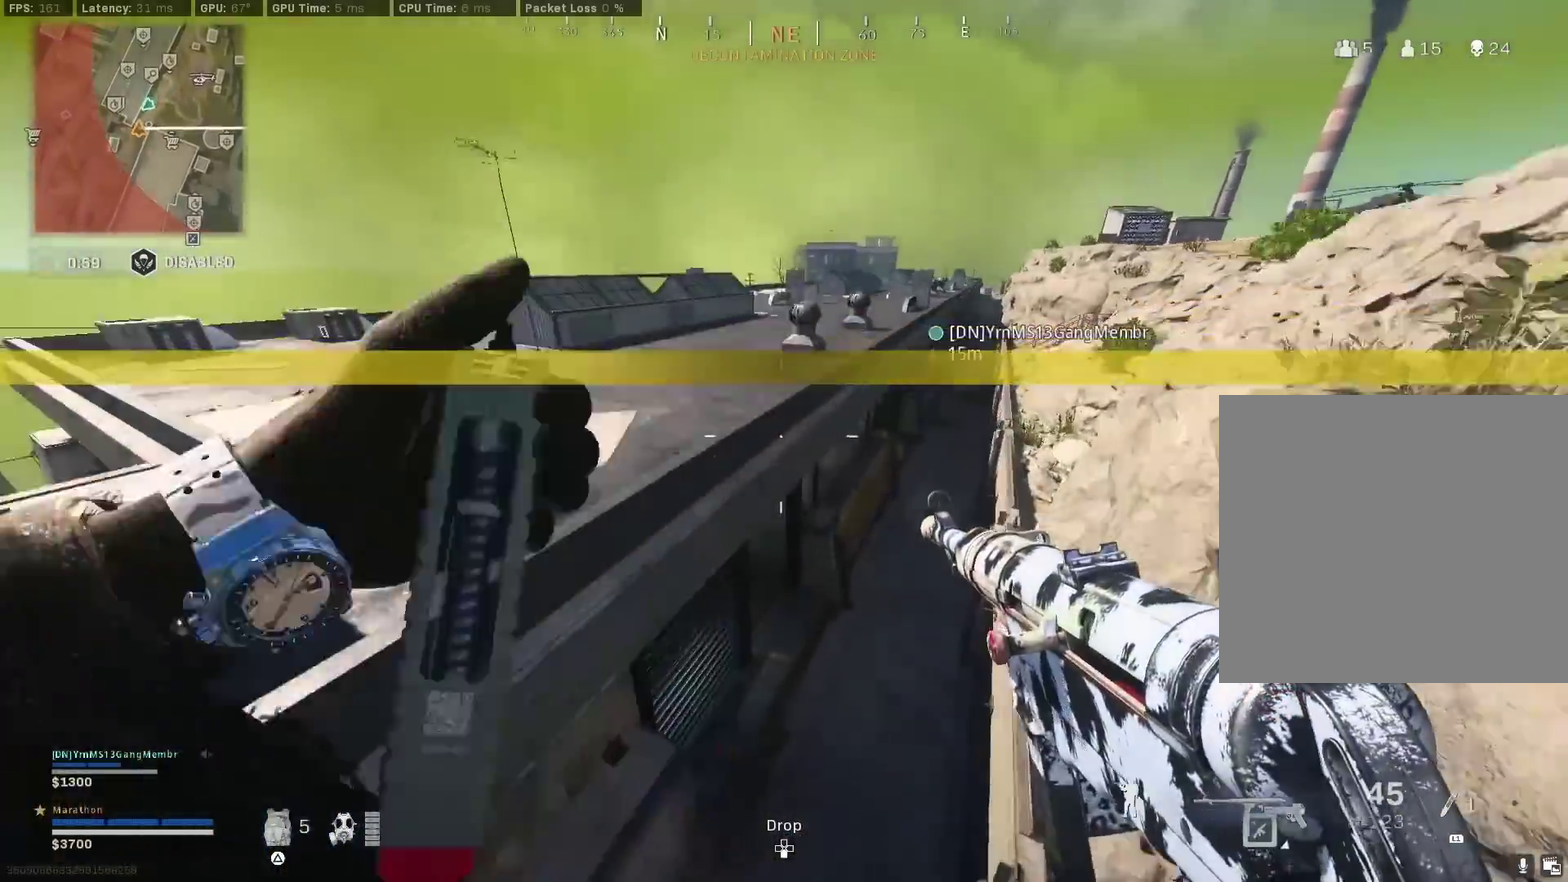
{"dt_ms": 800, "buttons": [], "left_stick": "up-right", "right_stick": "center", "events": [[33, "left_stick", "up"], [150, "right_stick", "up"], [300, "right_stick", "up-left"], [350, "left_stick", "up-right"], [583, "CROSS", "down"], [583, "left_stick", "up"], [650, "CROSS", "up"], [717, "right_stick", "center"], [783, "left_stick", "up-right"]]}
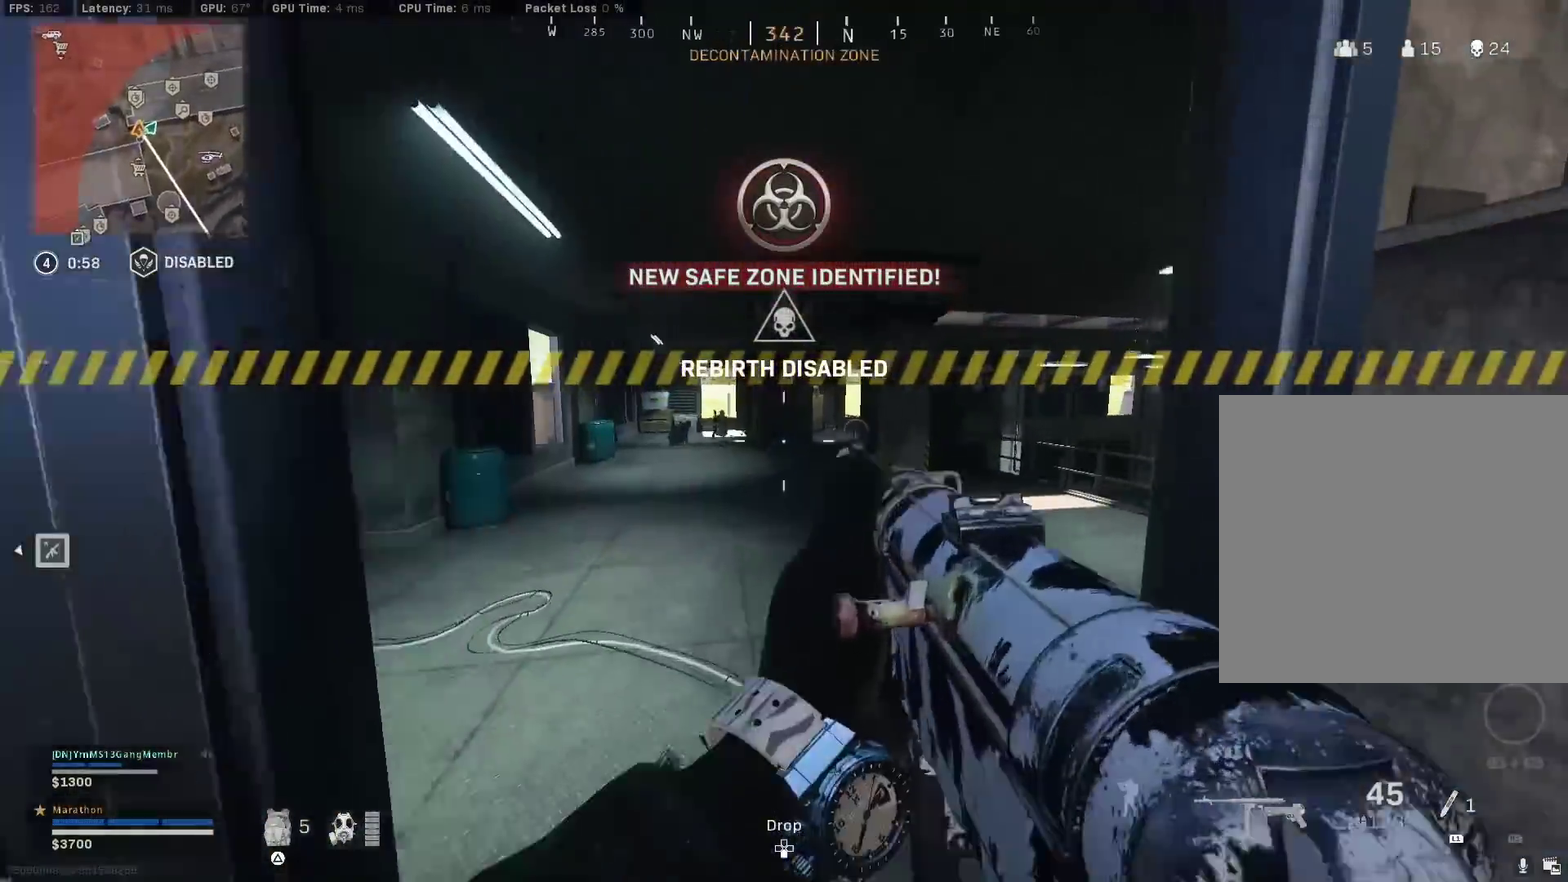
{"dt_ms": 300, "buttons": ["L2", "R2"], "left_stick": "left", "right_stick": "up-left"}
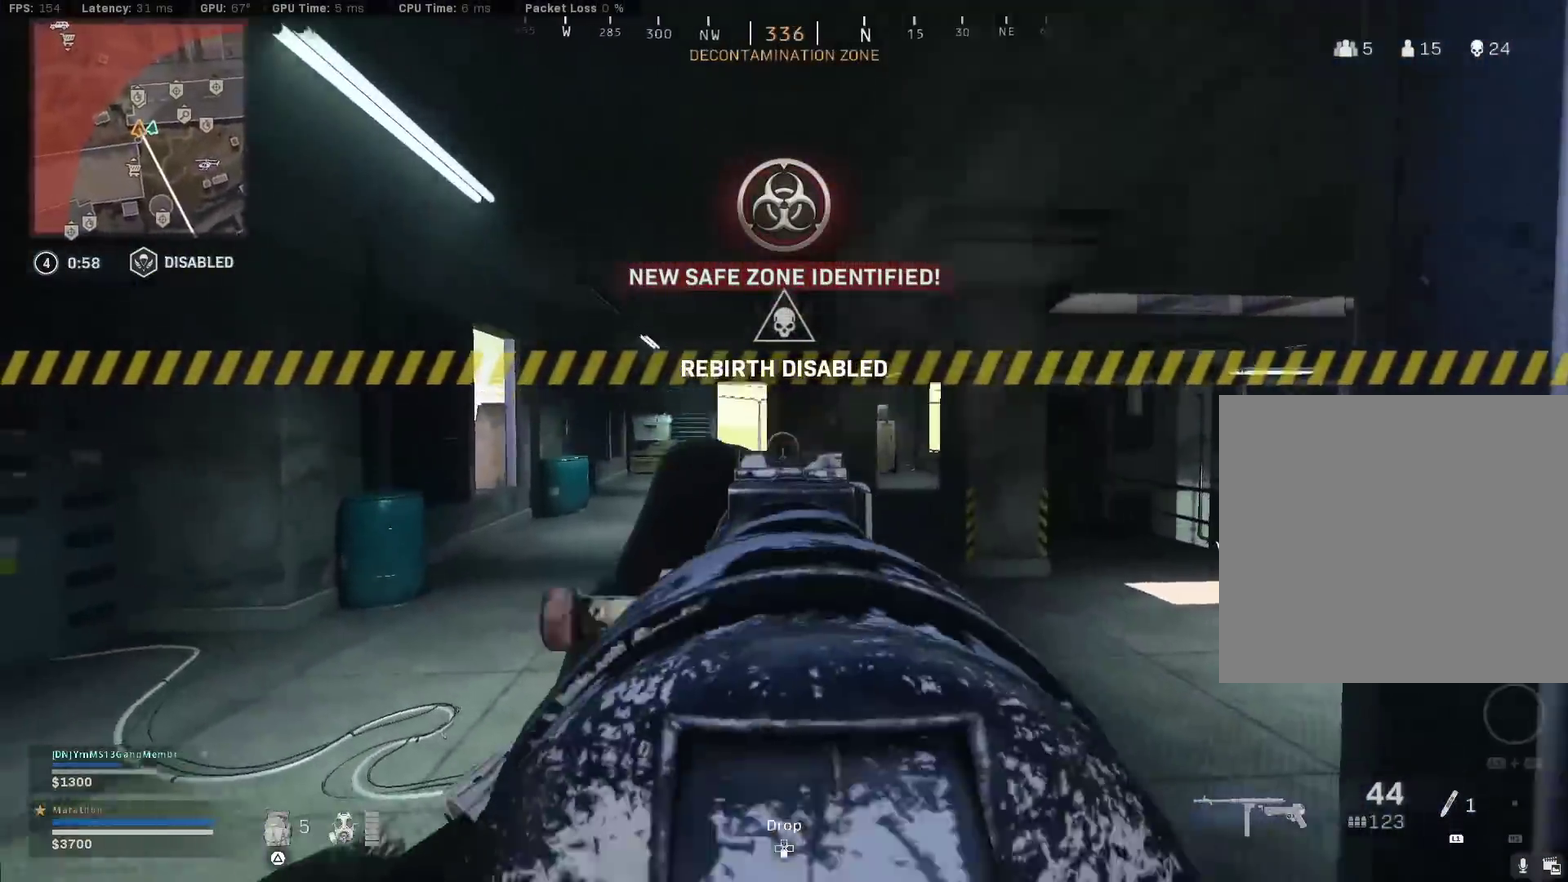
{"dt_ms": 500, "buttons": ["L2"], "left_stick": "right", "right_stick": "center", "events": [[33, "right_stick", "center"], [67, "left_stick", "up-left"], [150, "left_stick", "up"], [200, "L2", "up"], [217, "right_stick", "down"], [233, "R2", "up"], [283, "right_stick", "down-left"], [333, "right_stick", "left"], [400, "L2", "down"], [417, "left_stick", "right"], [417, "right_stick", "center"]]}
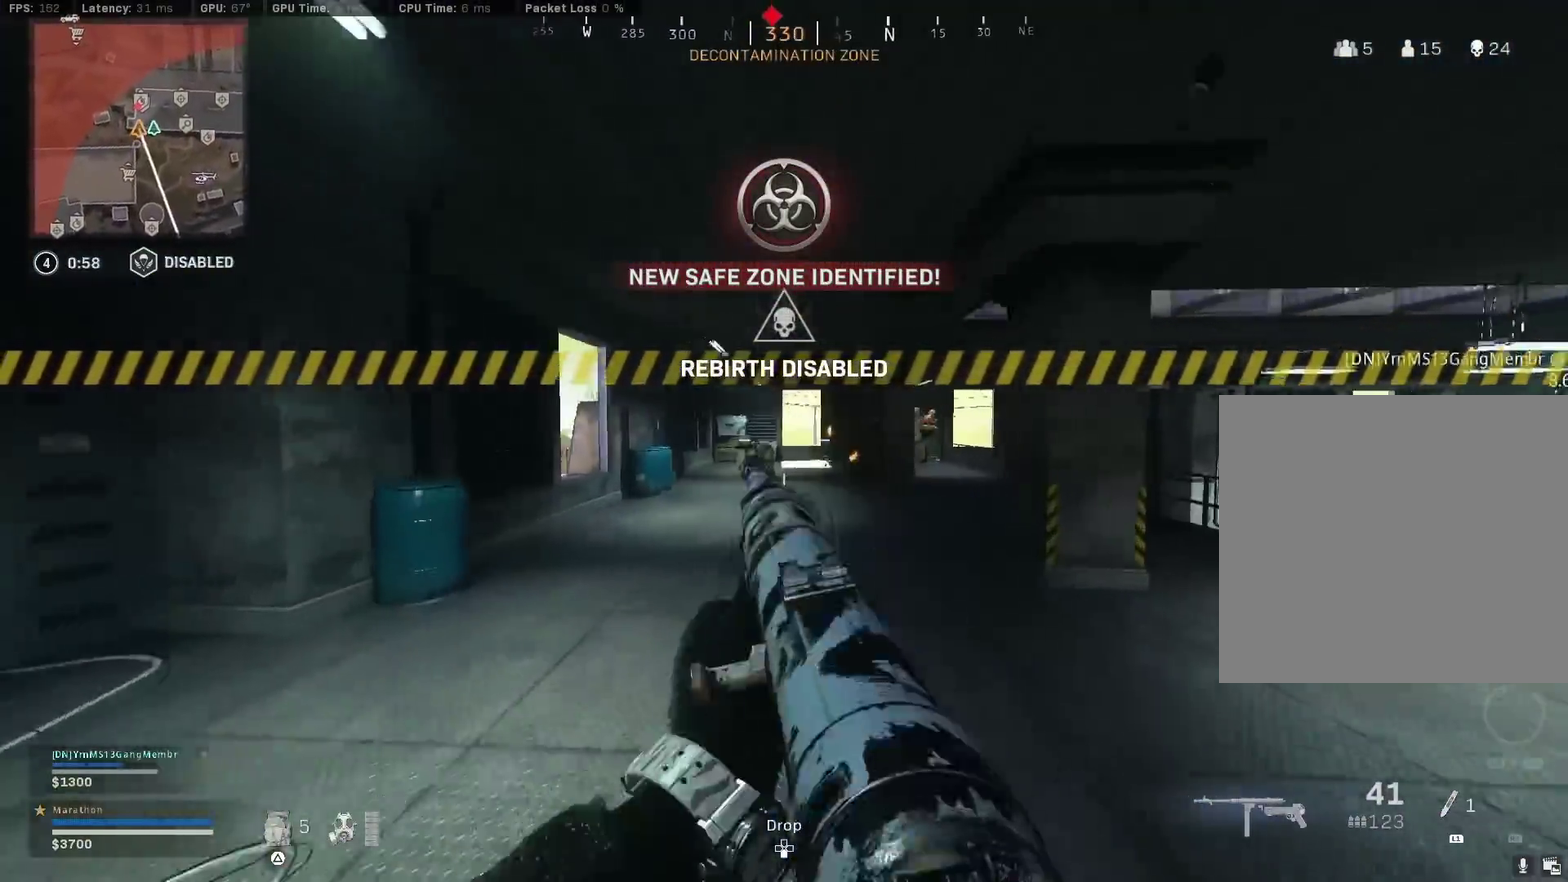
{"dt_ms": 500, "buttons": ["L2", "R2"], "left_stick": "right", "right_stick": "center", "events": [[33, "left_stick", "down-right"], [67, "right_stick", "left"], [100, "R2", "down"], [133, "right_stick", "center"], [200, "right_stick", "down-left"], [333, "CROSS", "down"], [367, "left_stick", "right"], [367, "right_stick", "down"], [400, "CROSS", "up"], [483, "right_stick", "center"]]}
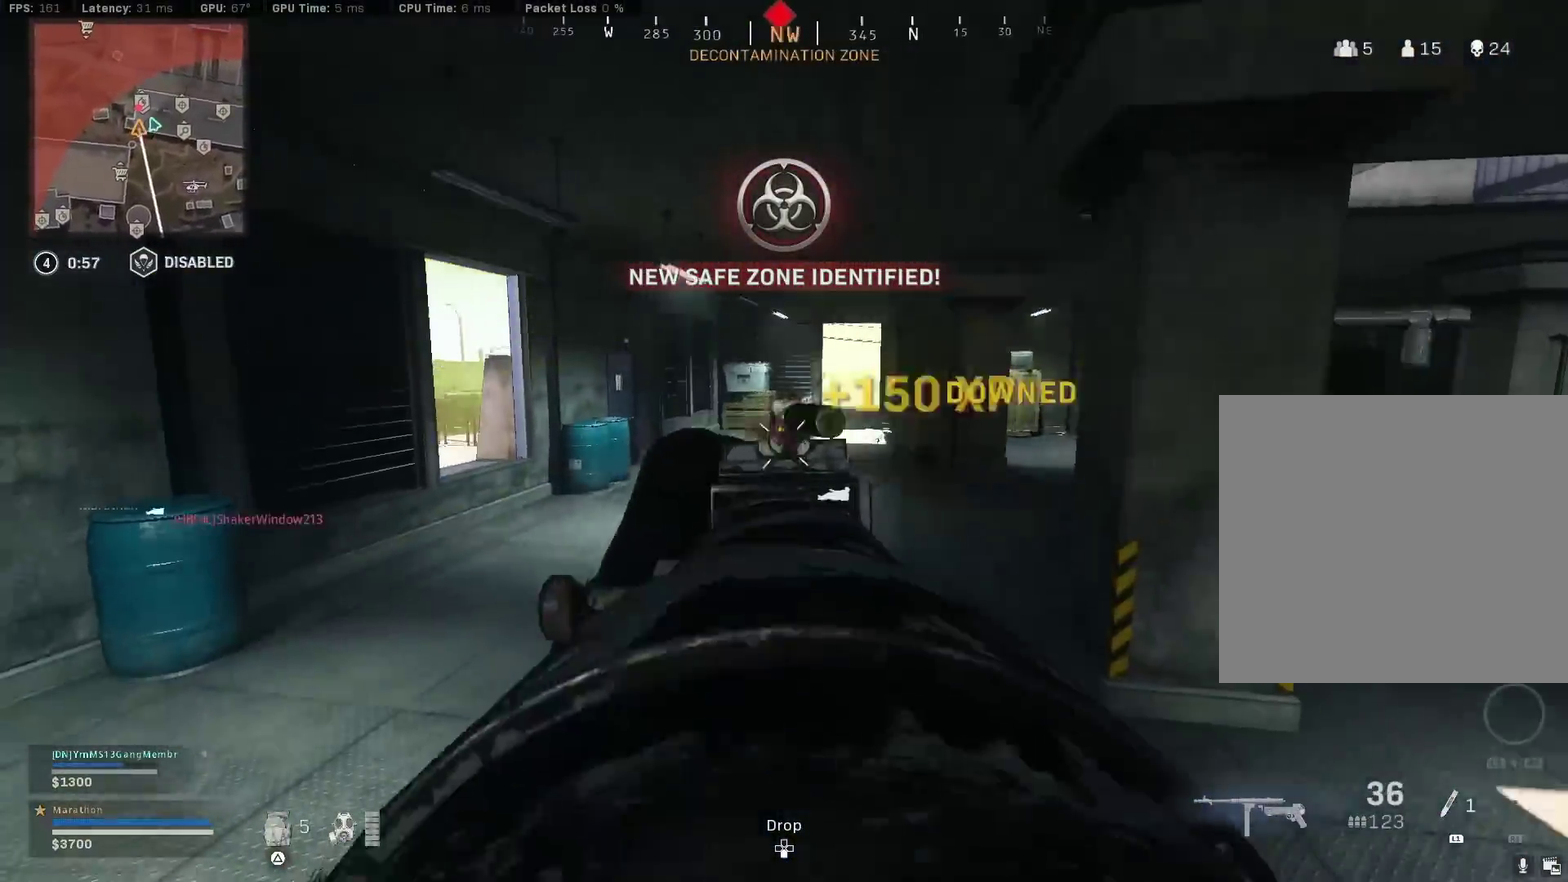
{"dt_ms": 400, "buttons": [], "left_stick": "up-right", "right_stick": "center", "events": [[150, "L2", "up"], [183, "left_stick", "up-right"], [183, "right_stick", "right"], [200, "R2", "up"], [400, "right_stick", "center"]]}
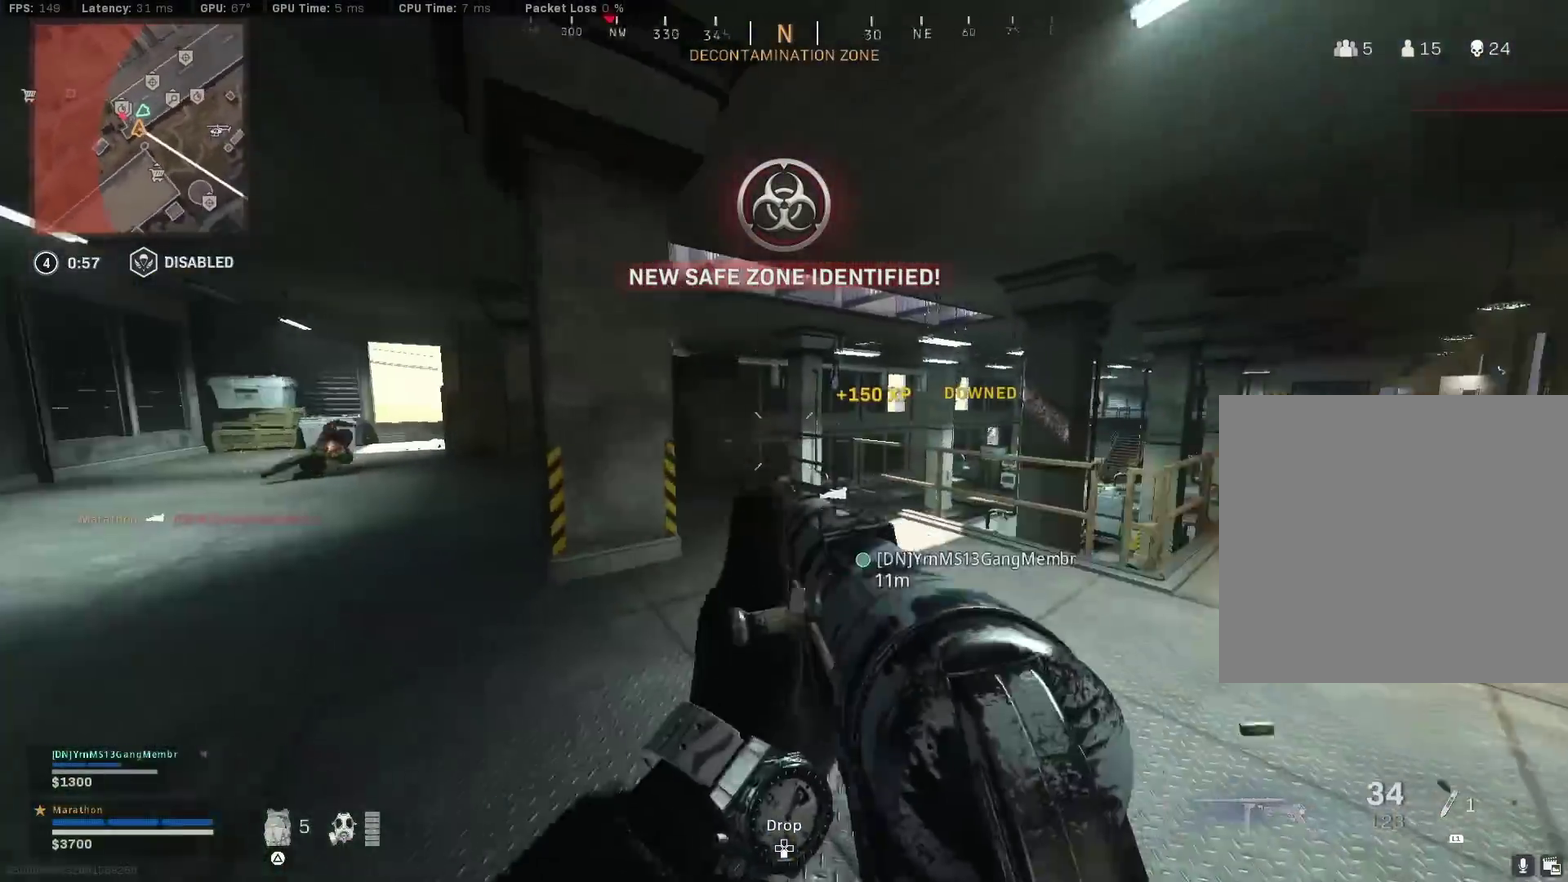
{"dt_ms": 800, "buttons": [], "left_stick": "up", "right_stick": "center", "events": [[417, "CROSS", "down"], [500, "CROSS", "up"], [567, "right_stick", "down-left"], [683, "left_stick", "up"], [683, "right_stick", "center"]]}
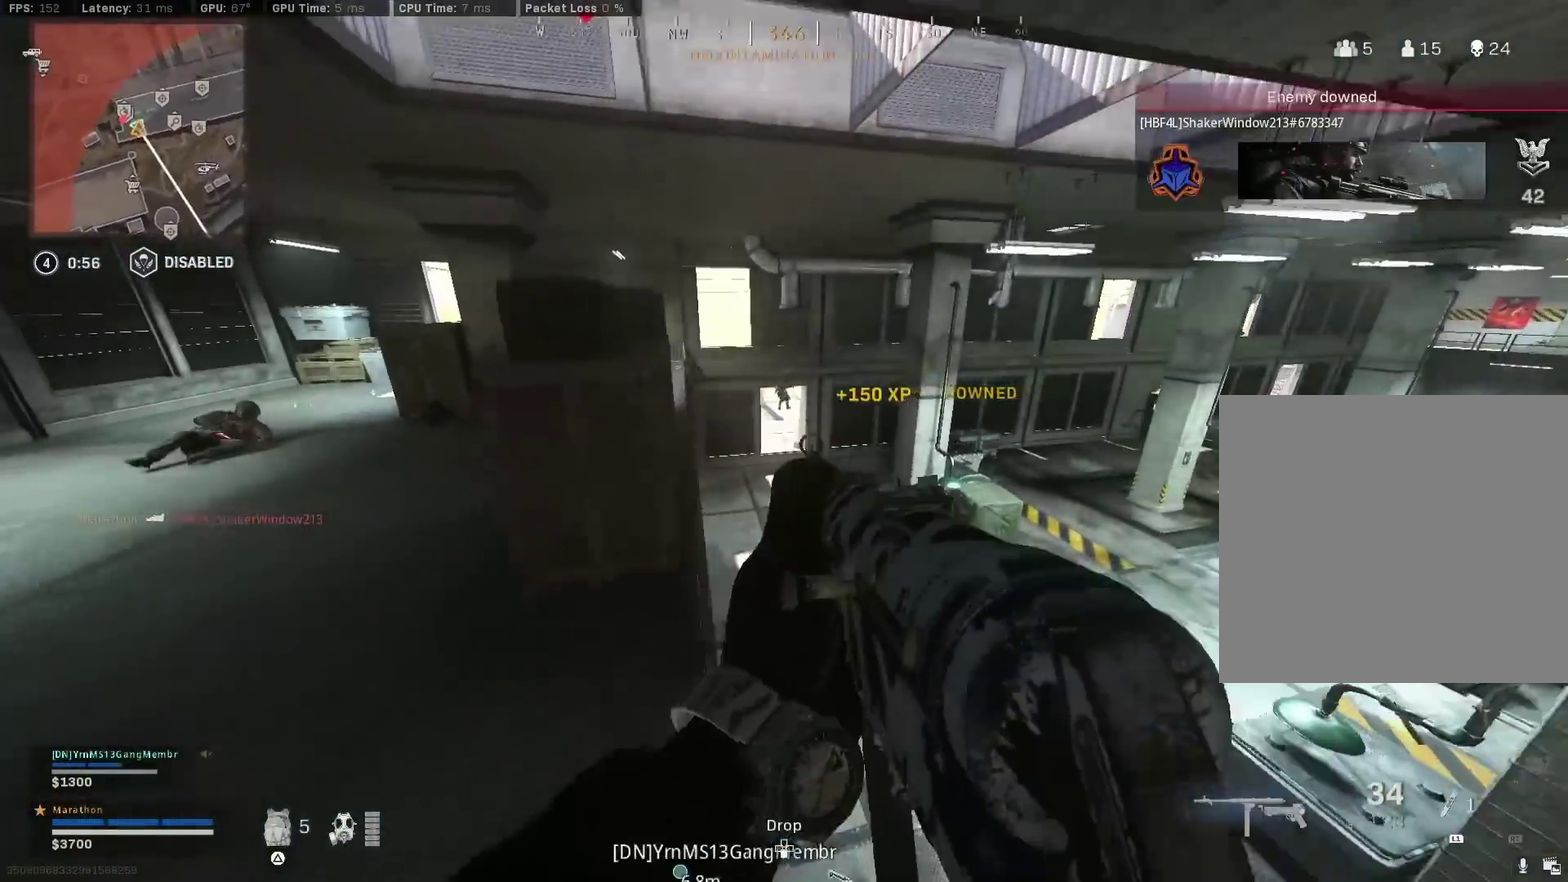
{"dt_ms": 300, "buttons": [], "left_stick": "center", "right_stick": "center", "events": [[300, "left_stick", "center"]]}
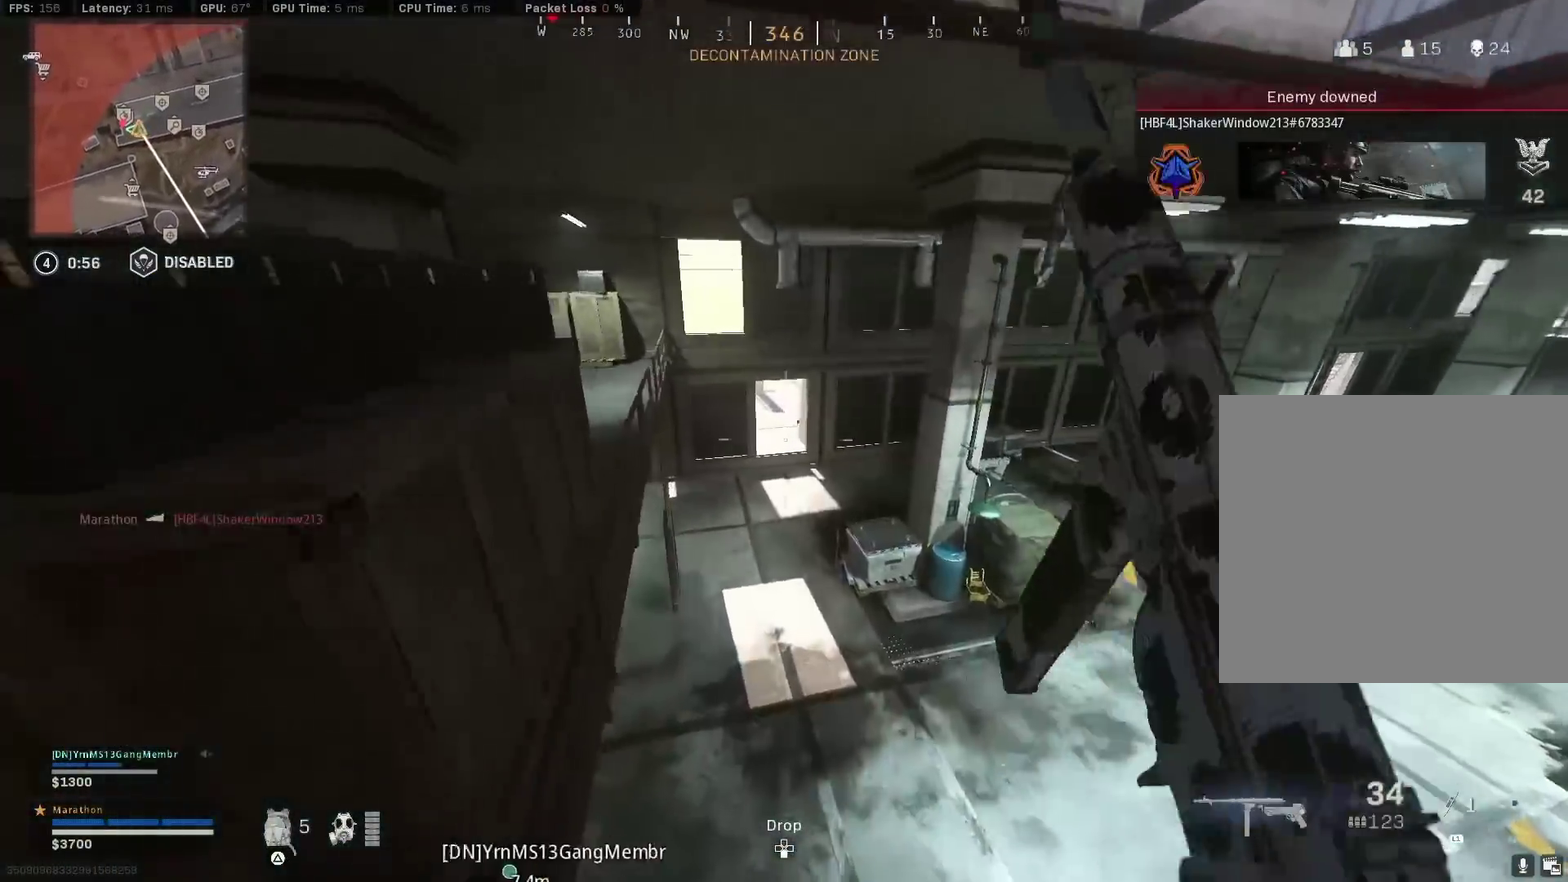
{"dt_ms": 600, "buttons": [], "left_stick": "up", "right_stick": "center", "events": [[67, "TRIANGLE", "down"], [100, "left_stick", "up-left"], [150, "TRIANGLE", "up"], [217, "left_stick", "up"], [300, "TRIANGLE", "down"], [350, "TRIANGLE", "up"], [400, "TRIANGLE", "down"], [450, "TRIANGLE", "up"]]}
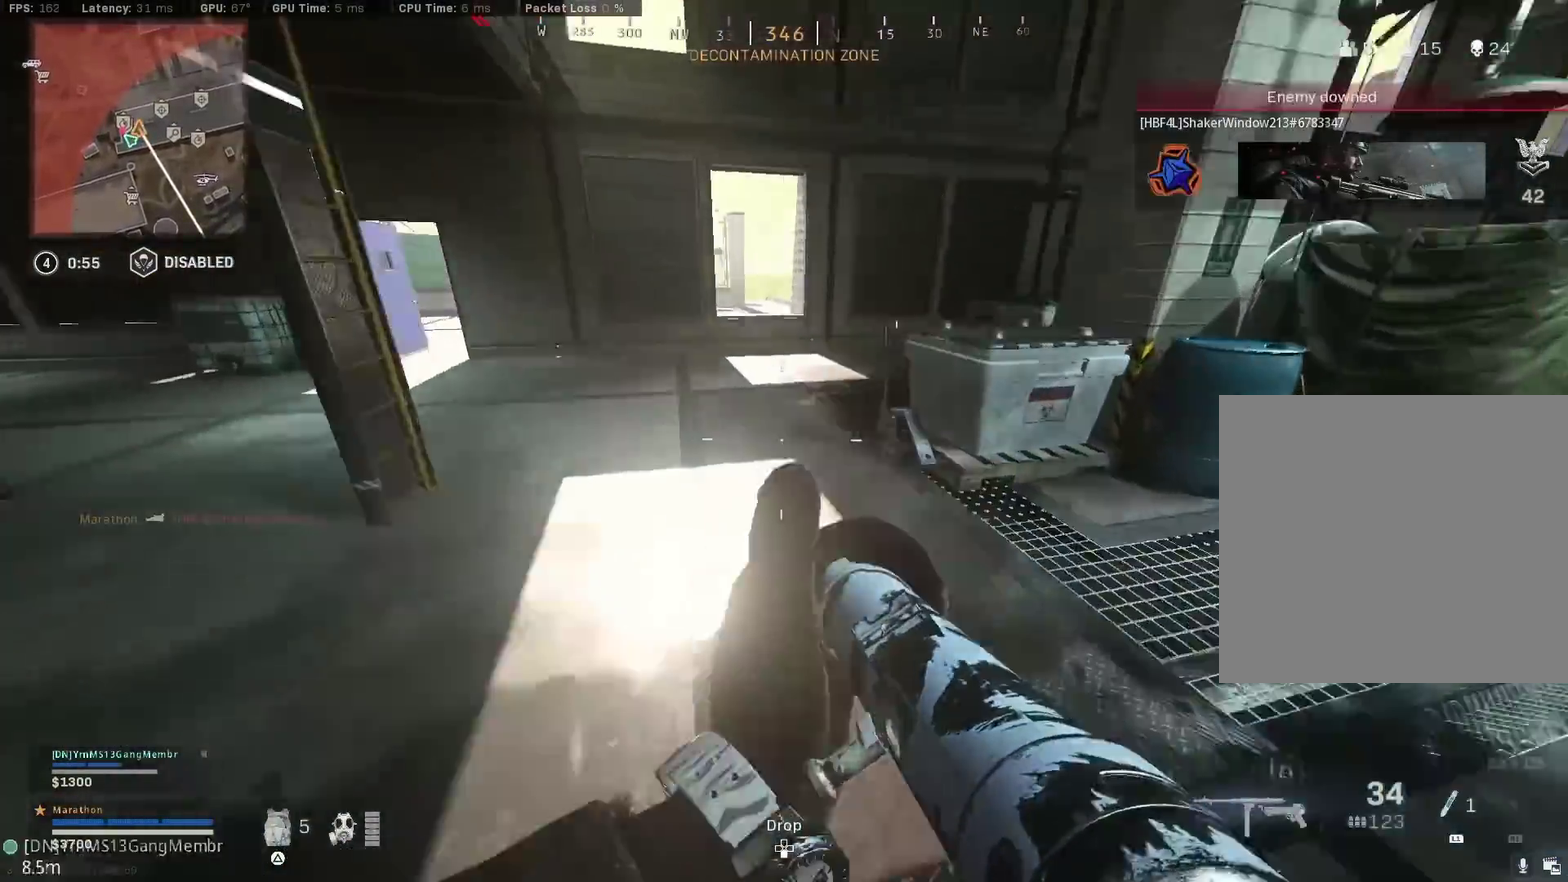
{"dt_ms": 400, "buttons": ["R3"], "left_stick": "up-left", "right_stick": "center"}
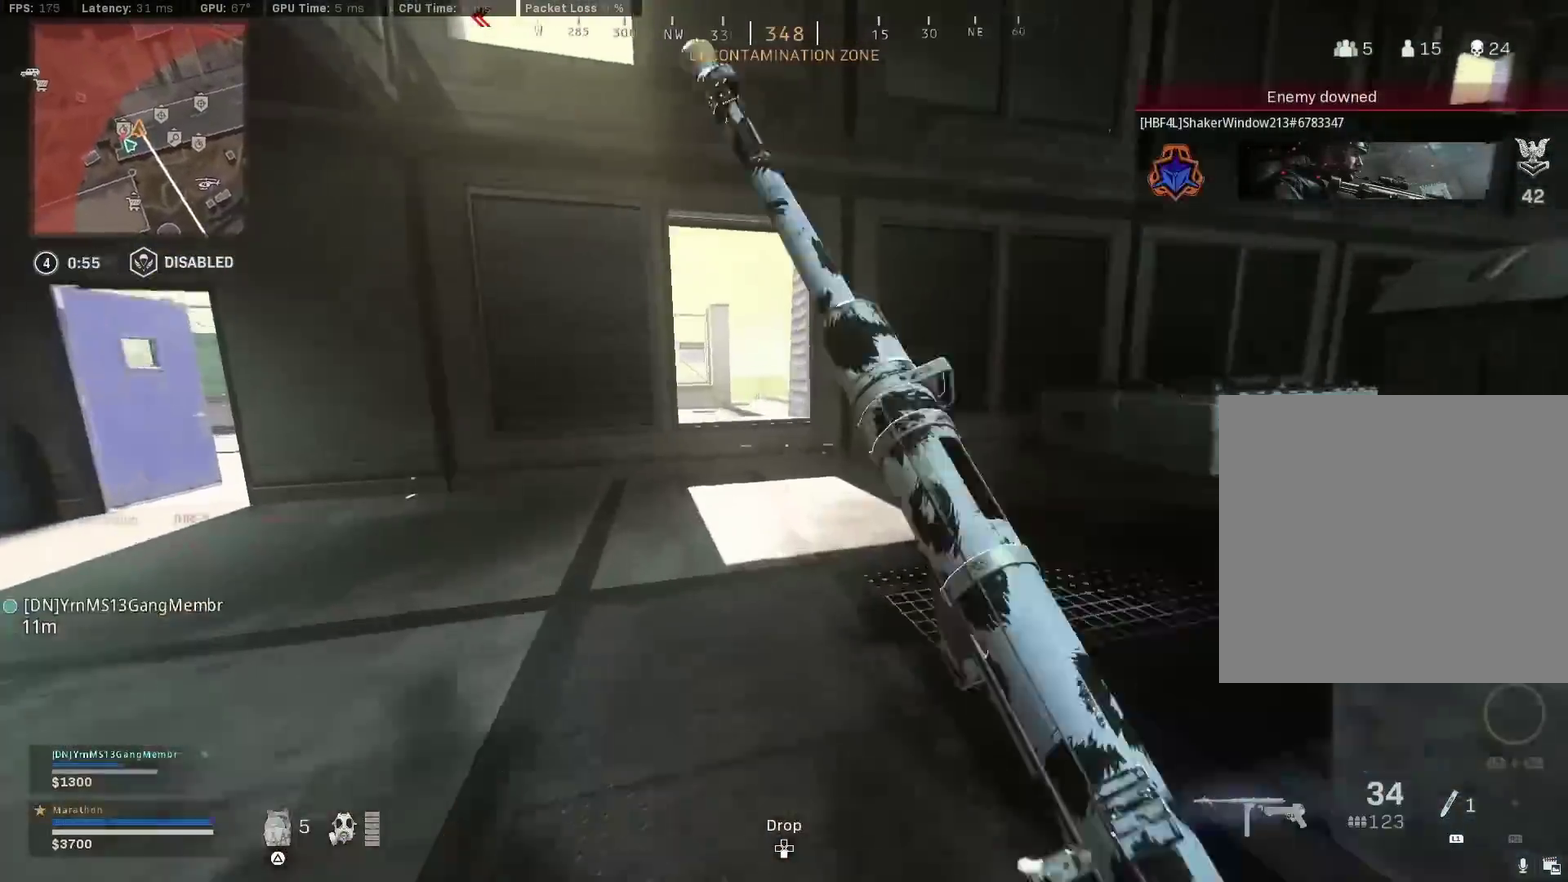
{"dt_ms": 400, "buttons": [], "left_stick": "up-left", "right_stick": "center", "events": [[67, "left_stick", "up"], [100, "CROSS", "down"], [183, "CROSS", "up"], [183, "left_stick", "up-left"]]}
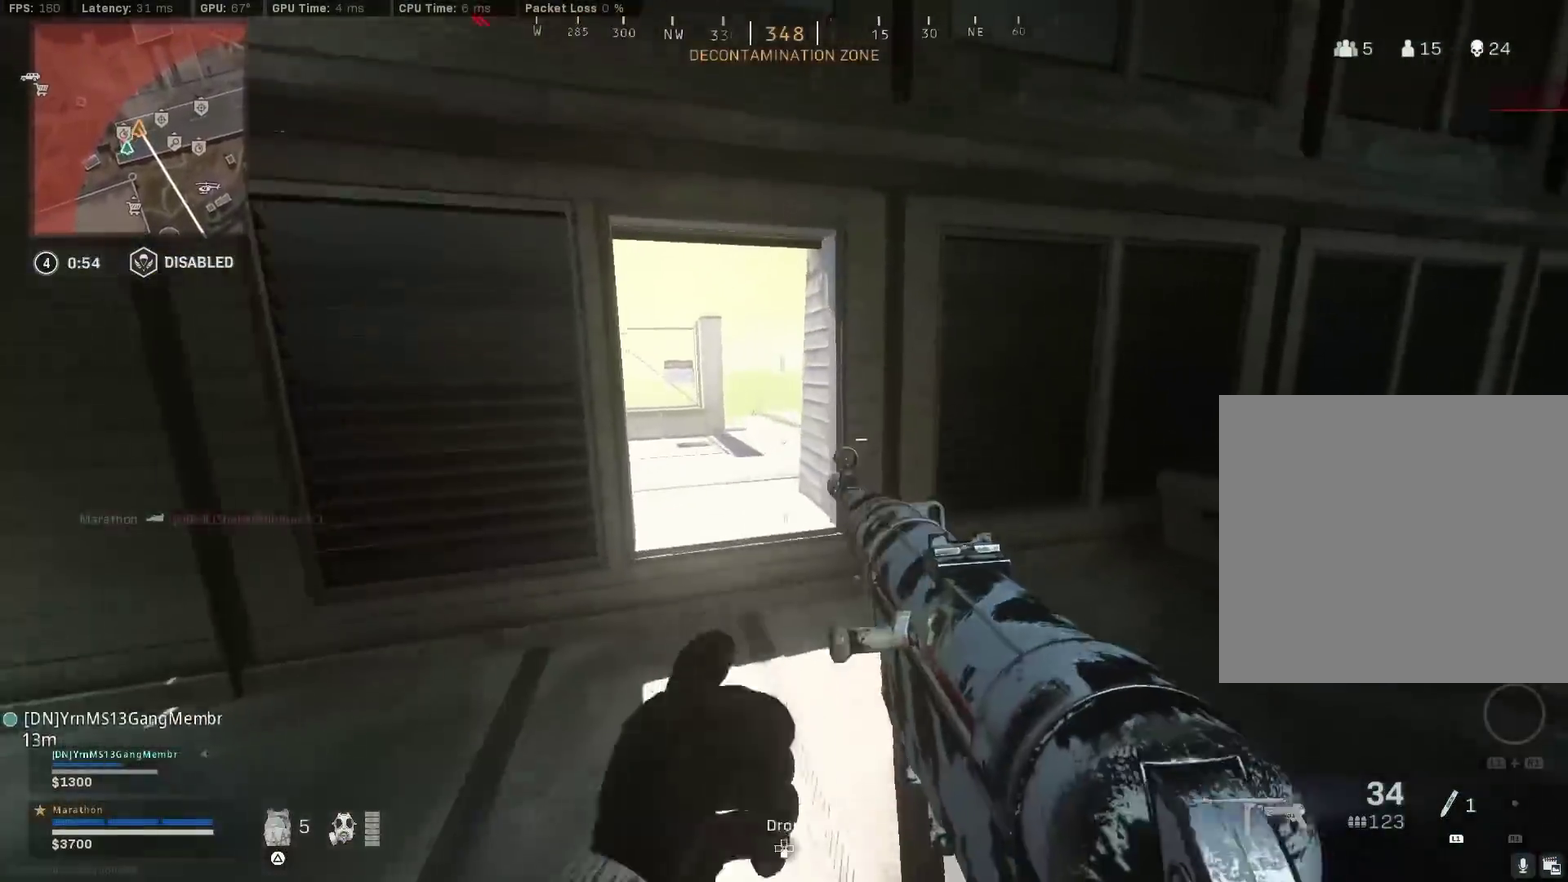
{"dt_ms": 600, "buttons": ["CROSS"], "left_stick": "up", "right_stick": "right", "events": [[183, "TRIANGLE", "down"], [300, "left_stick", "up"], [350, "TRIANGLE", "up"], [417, "CROSS", "down"], [550, "right_stick", "right"]]}
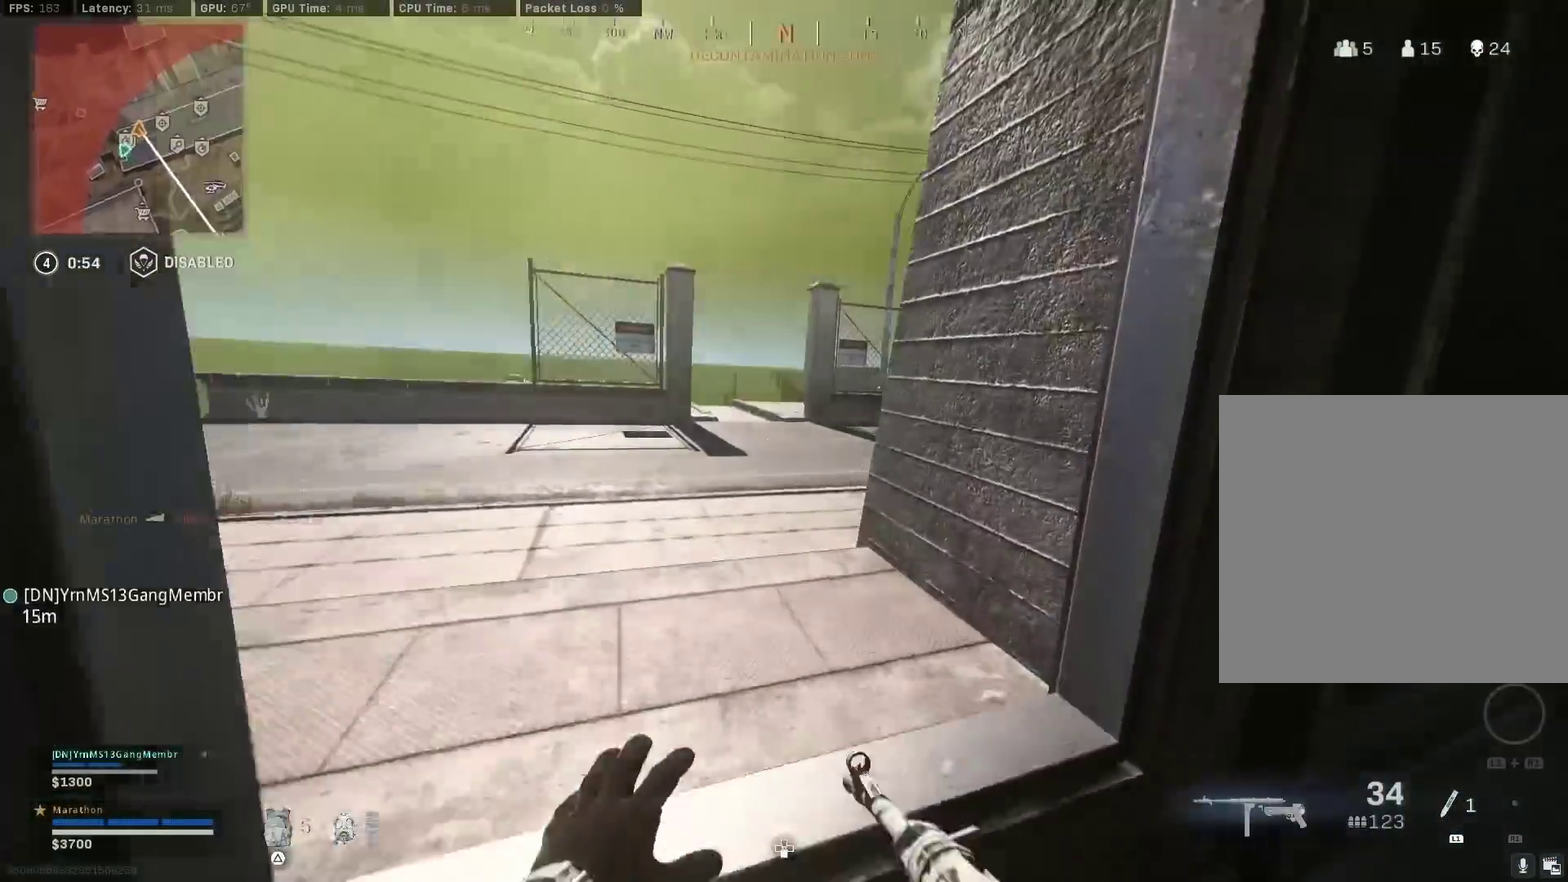
{"dt_ms": 400, "buttons": [], "left_stick": "up-left", "right_stick": "up-right"}
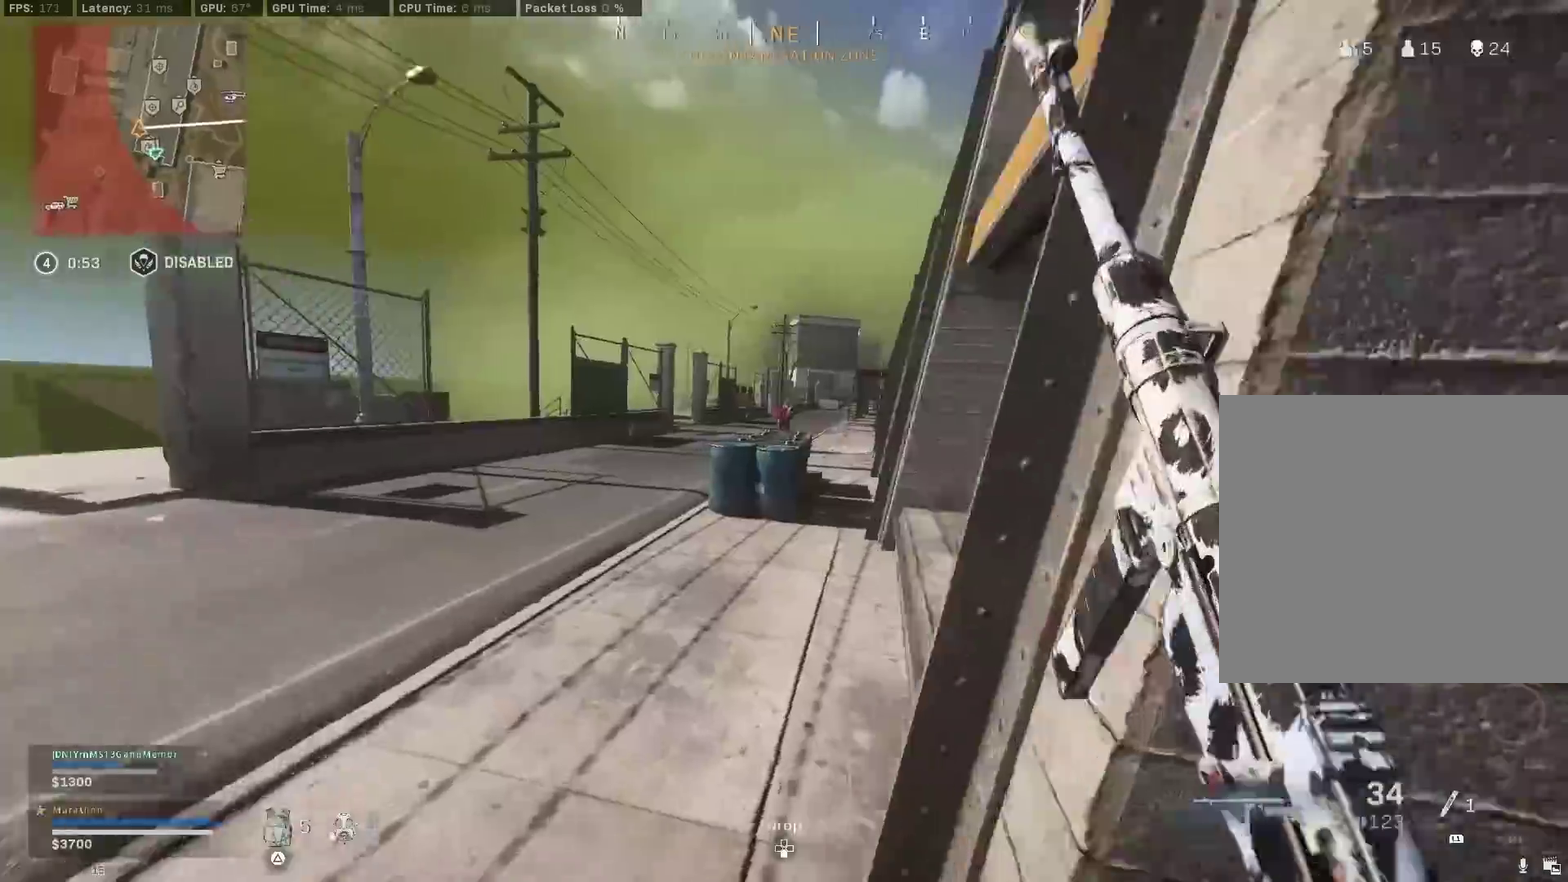
{"dt_ms": 800, "buttons": ["L2", "R2"], "left_stick": "up", "right_stick": "down-right"}
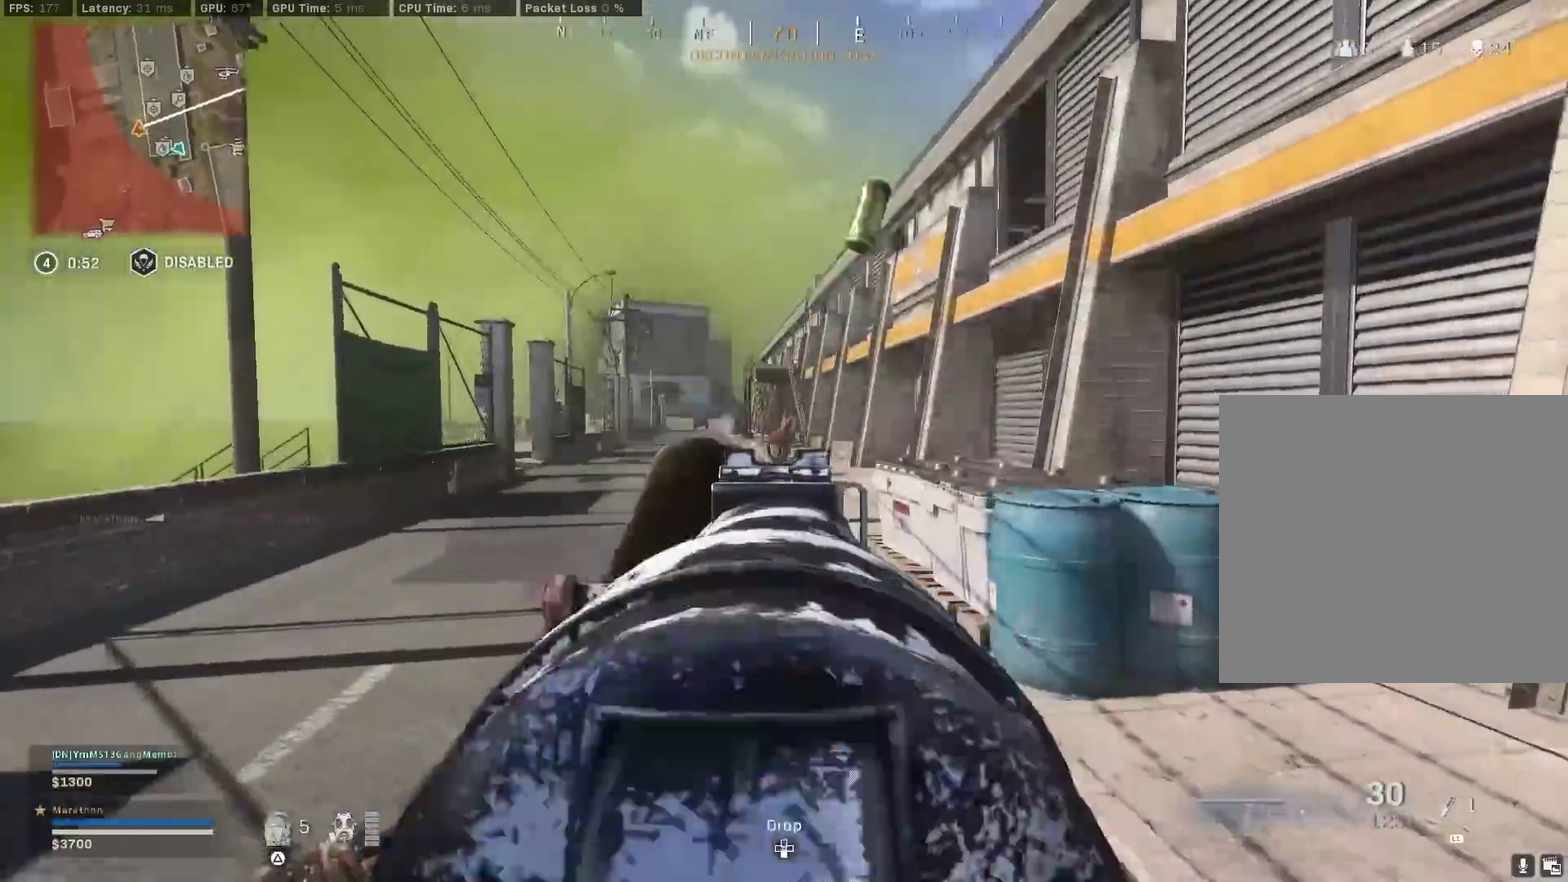
{"dt_ms": 300, "buttons": ["L2", "R2"], "left_stick": "up", "right_stick": "center", "events": [[17, "CROSS", "down"], [50, "right_stick", "center"], [83, "CROSS", "up"]]}
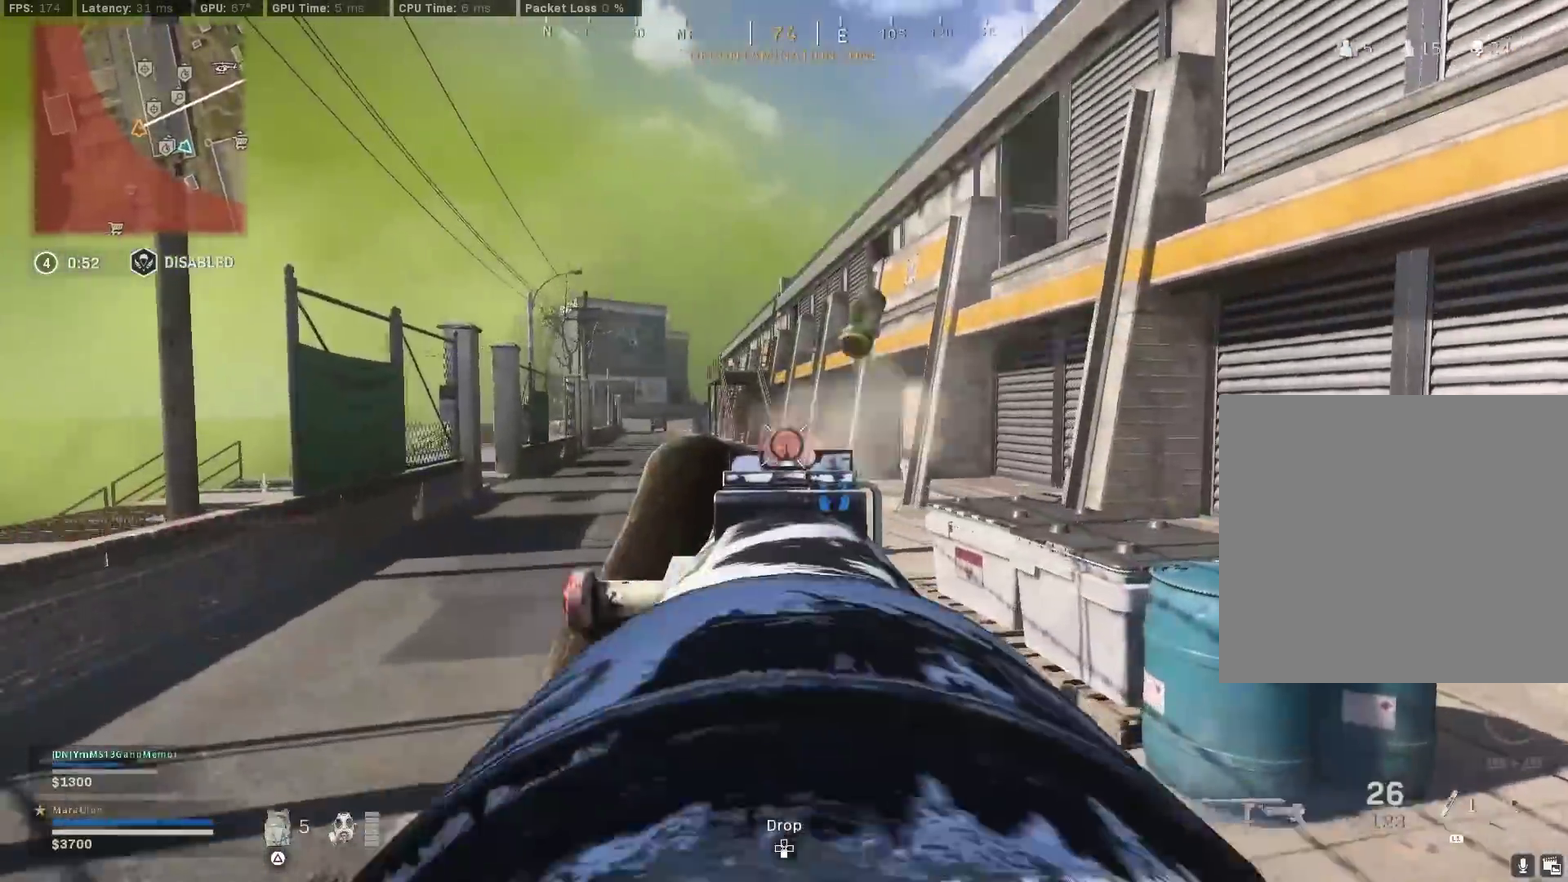
{"dt_ms": 500, "buttons": ["R2"], "left_stick": "up", "right_stick": "center", "events": [[83, "right_stick", "right"], [167, "right_stick", "center"], [500, "L2", "up"]]}
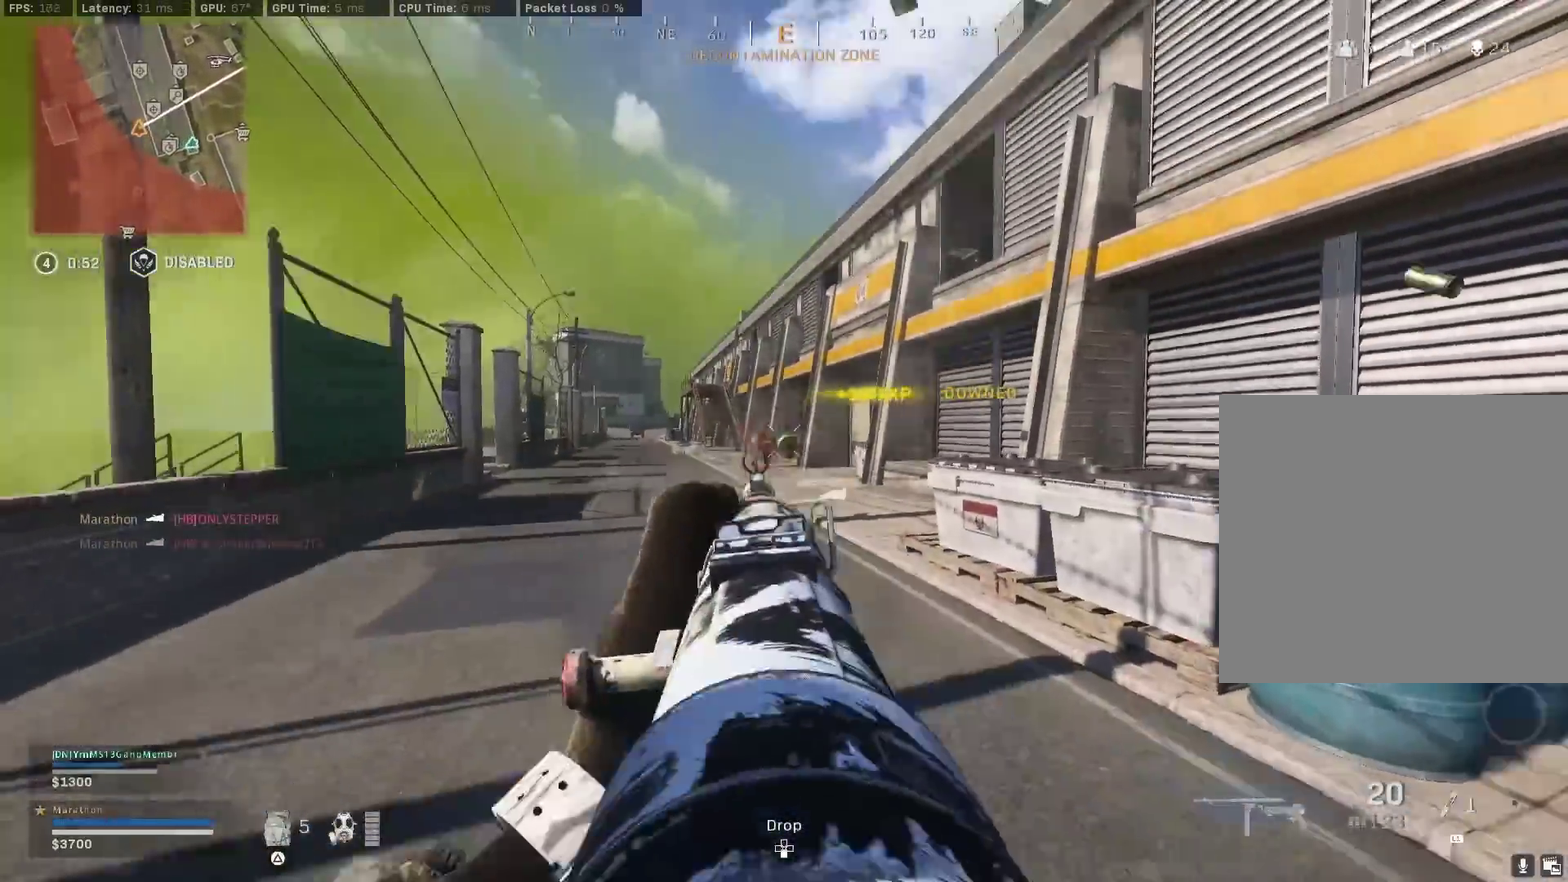
{"dt_ms": 500, "buttons": ["CROSS", "L2"], "left_stick": "up-left", "right_stick": "down"}
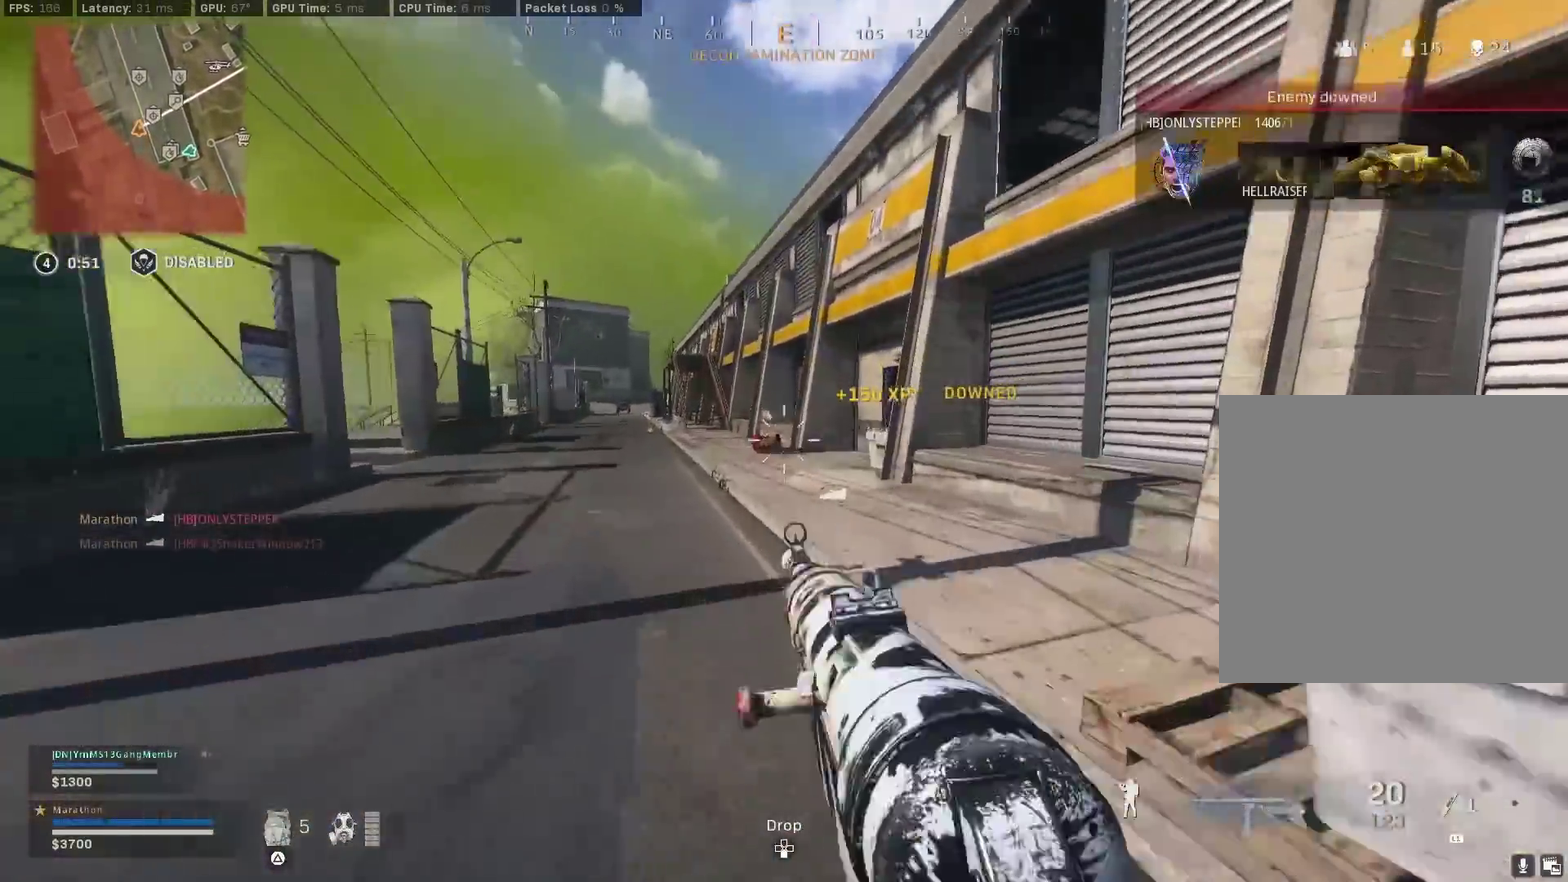
{"dt_ms": 400, "buttons": ["L2", "R2"], "left_stick": "up-left", "right_stick": "center", "events": [[17, "CROSS", "up"], [67, "right_stick", "down-left"], [133, "right_stick", "center"], [150, "R2", "down"], [150, "left_stick", "up"], [217, "left_stick", "up-right"], [317, "left_stick", "up"], [367, "left_stick", "up-left"]]}
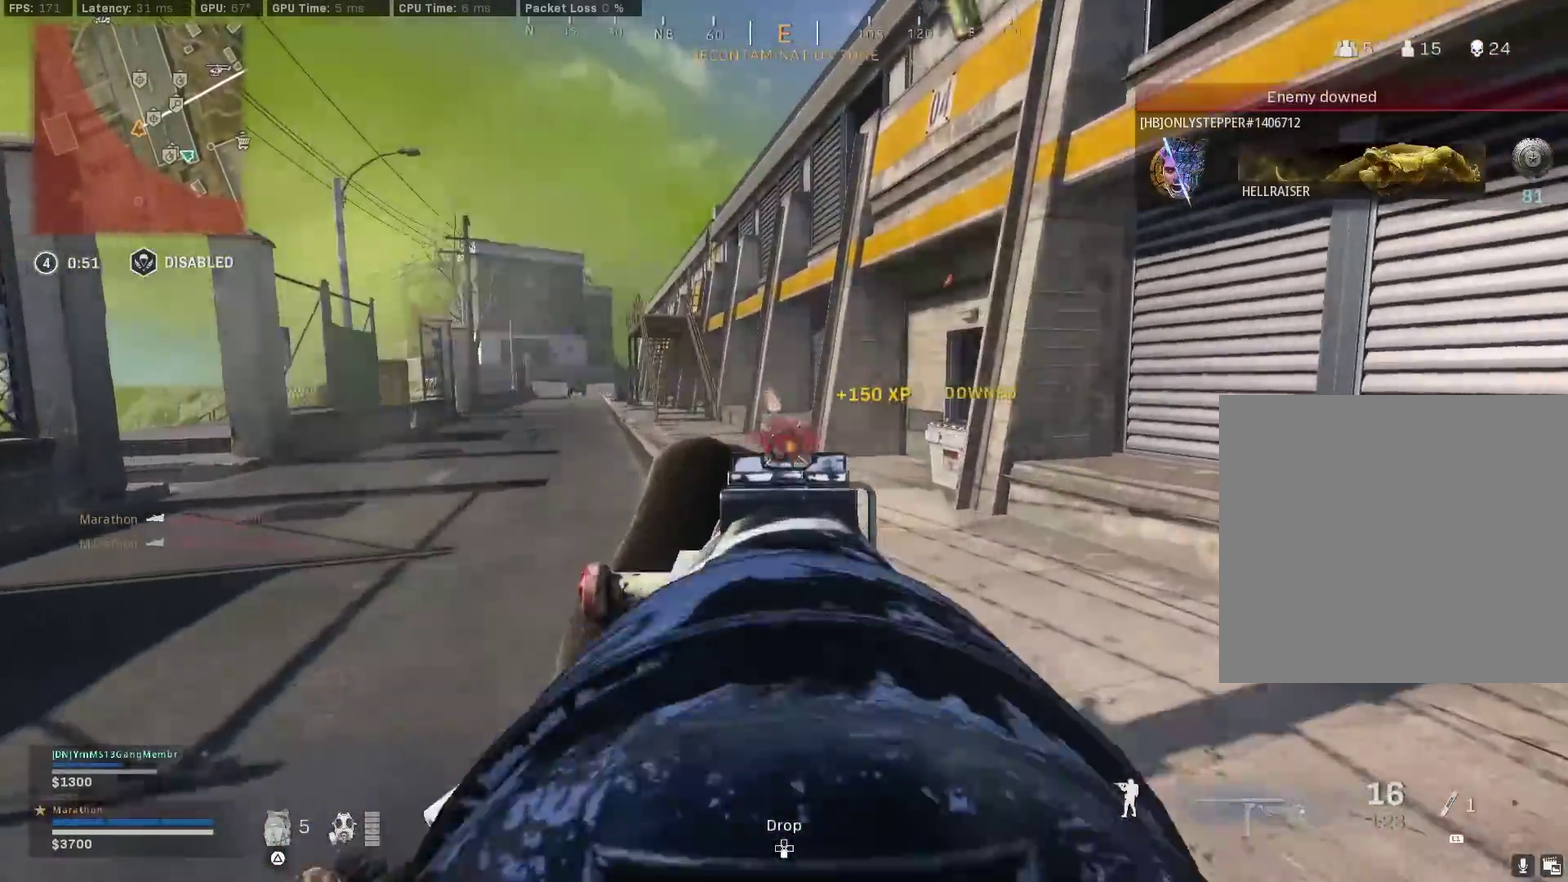
{"dt_ms": 800, "buttons": ["SQUARE"], "left_stick": "center", "right_stick": "center", "events": [[300, "L2", "up"], [300, "left_stick", "up"], [300, "right_stick", "left"], [317, "R2", "up"], [417, "right_stick", "right"], [433, "left_stick", "up-right"], [550, "CROSS", "down"], [550, "right_stick", "center"], [583, "SQUARE", "down"], [617, "CROSS", "up"], [667, "left_stick", "center"]]}
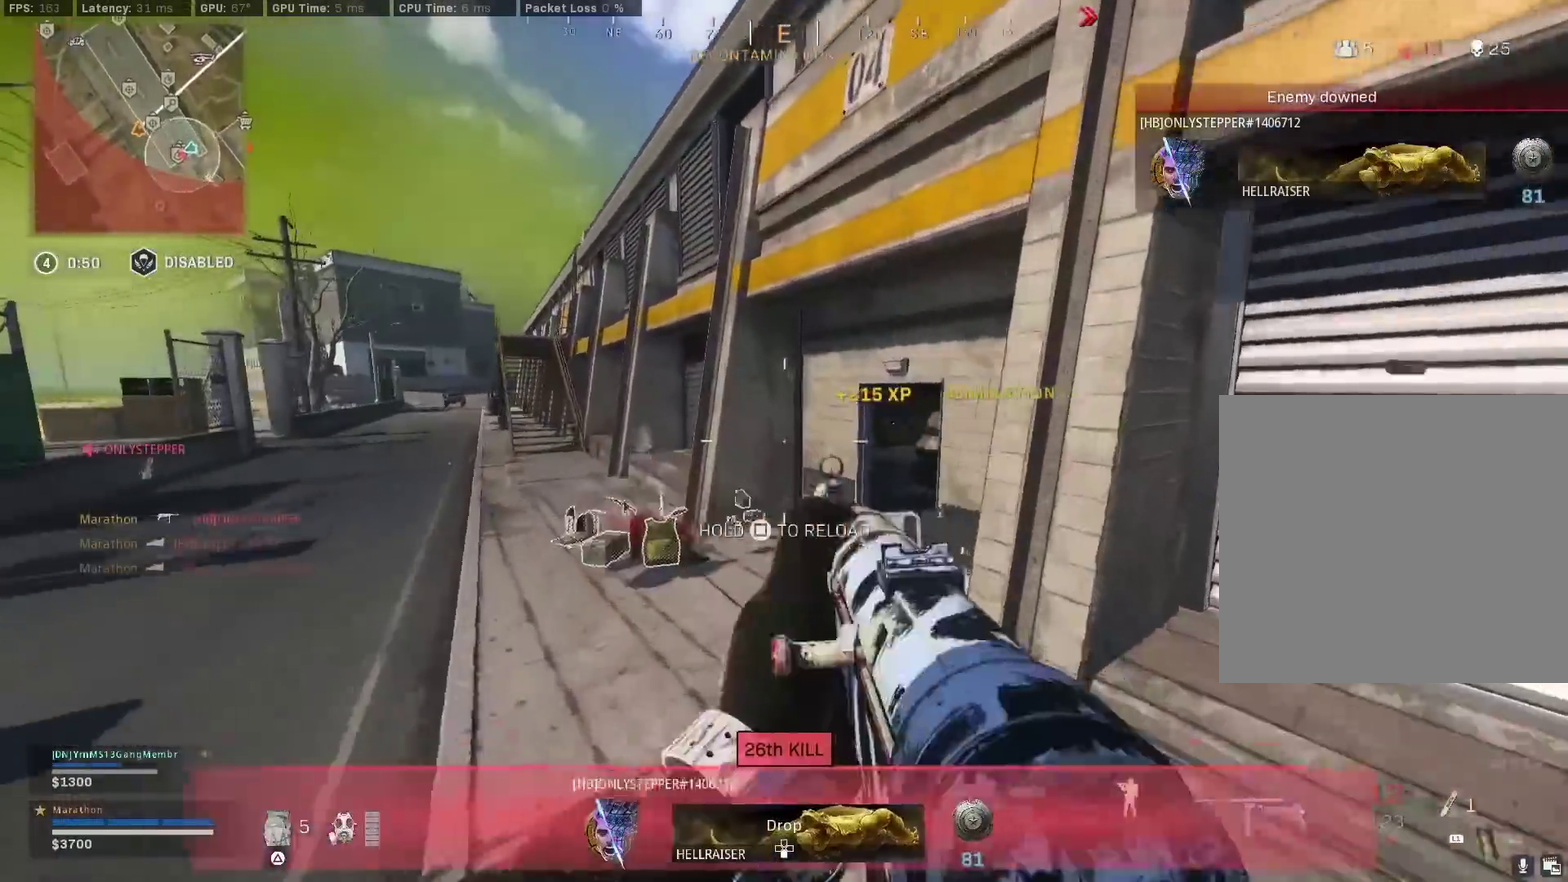
{"dt_ms": 300, "buttons": ["R3"], "left_stick": "up", "right_stick": "center", "events": [[50, "left_stick", "up"], [100, "SQUARE", "up"]]}
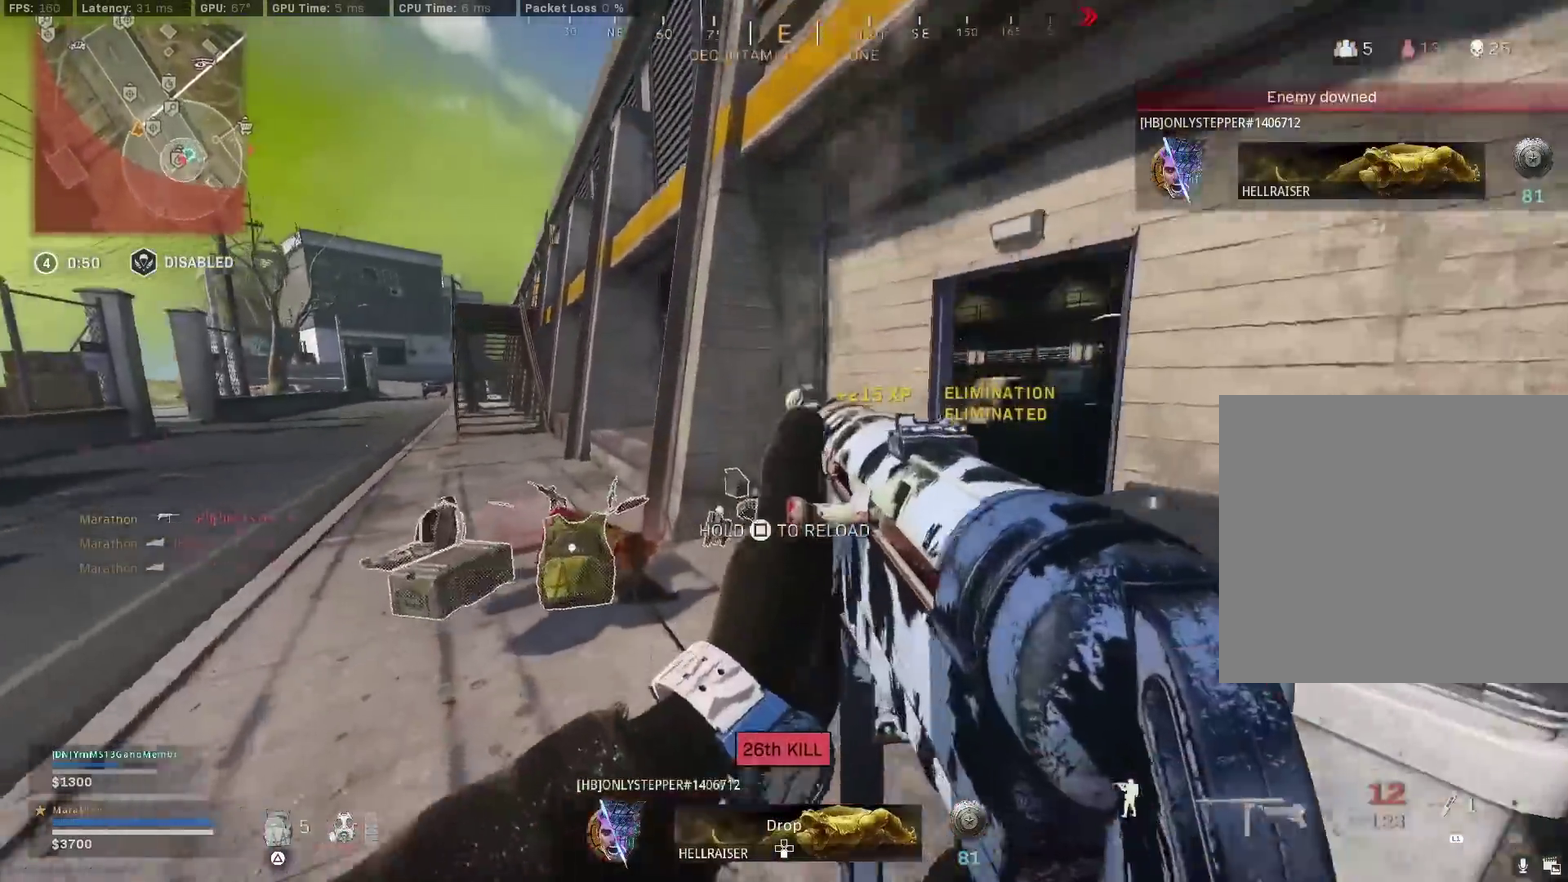
{"dt_ms": 600, "buttons": [], "left_stick": "down-left", "right_stick": "down"}
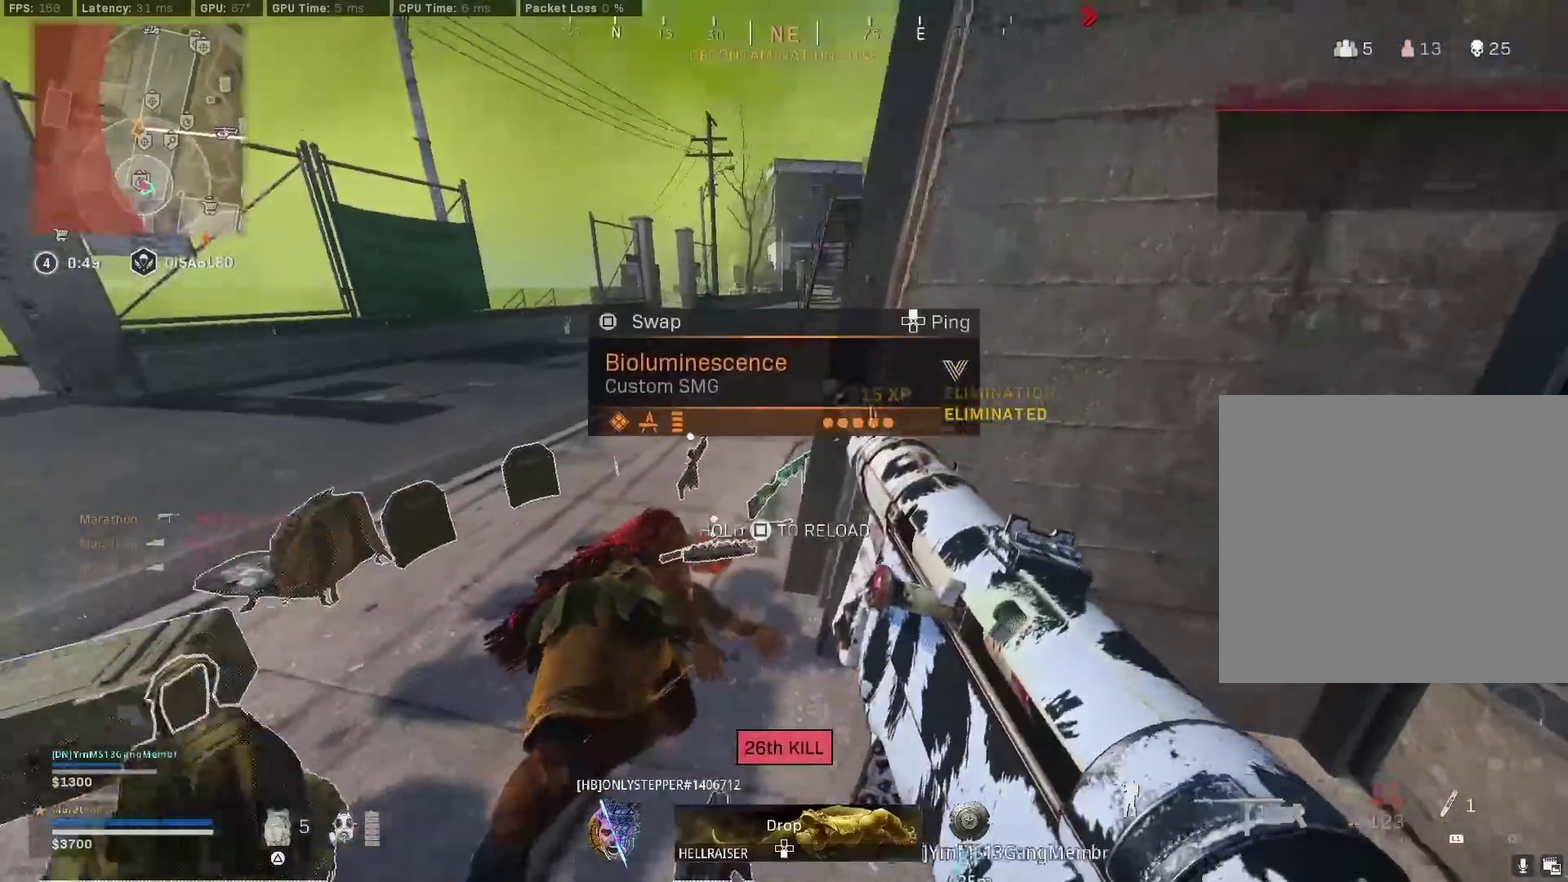
{"dt_ms": 400, "buttons": [], "left_stick": "right", "right_stick": "up-left", "events": [[33, "left_stick", "center"], [33, "right_stick", "center"], [150, "DPAD_UP", "down"], [250, "DPAD_UP", "up"], [300, "left_stick", "right"], [400, "right_stick", "up-left"]]}
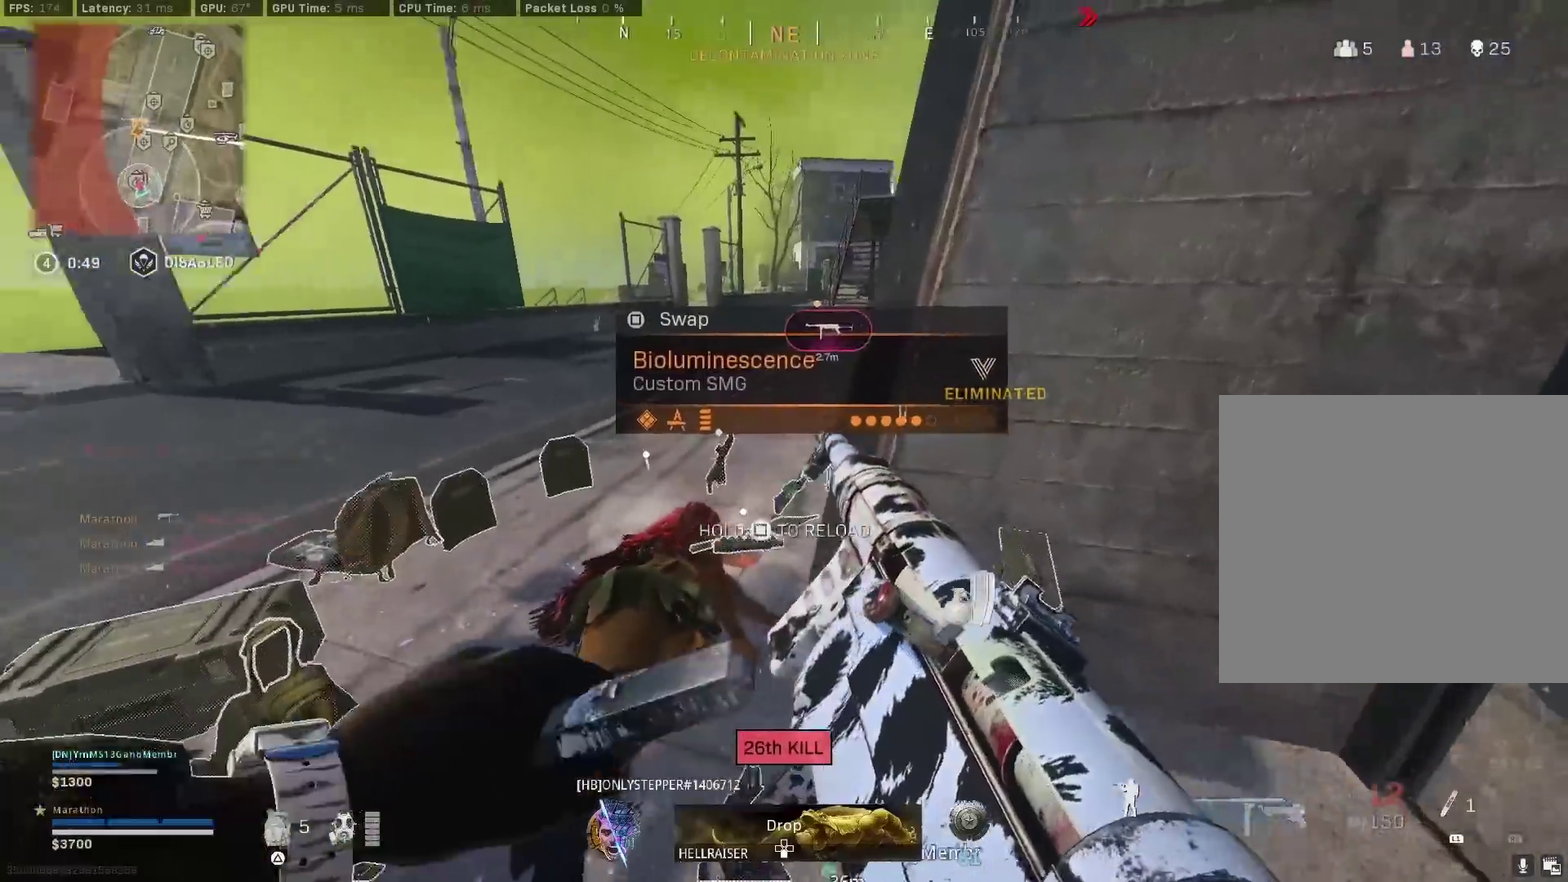
{"dt_ms": 400, "buttons": [], "left_stick": "down", "right_stick": "center", "events": [[117, "right_stick", "left"], [167, "left_stick", "down-right"], [267, "right_stick", "center"], [383, "left_stick", "down"]]}
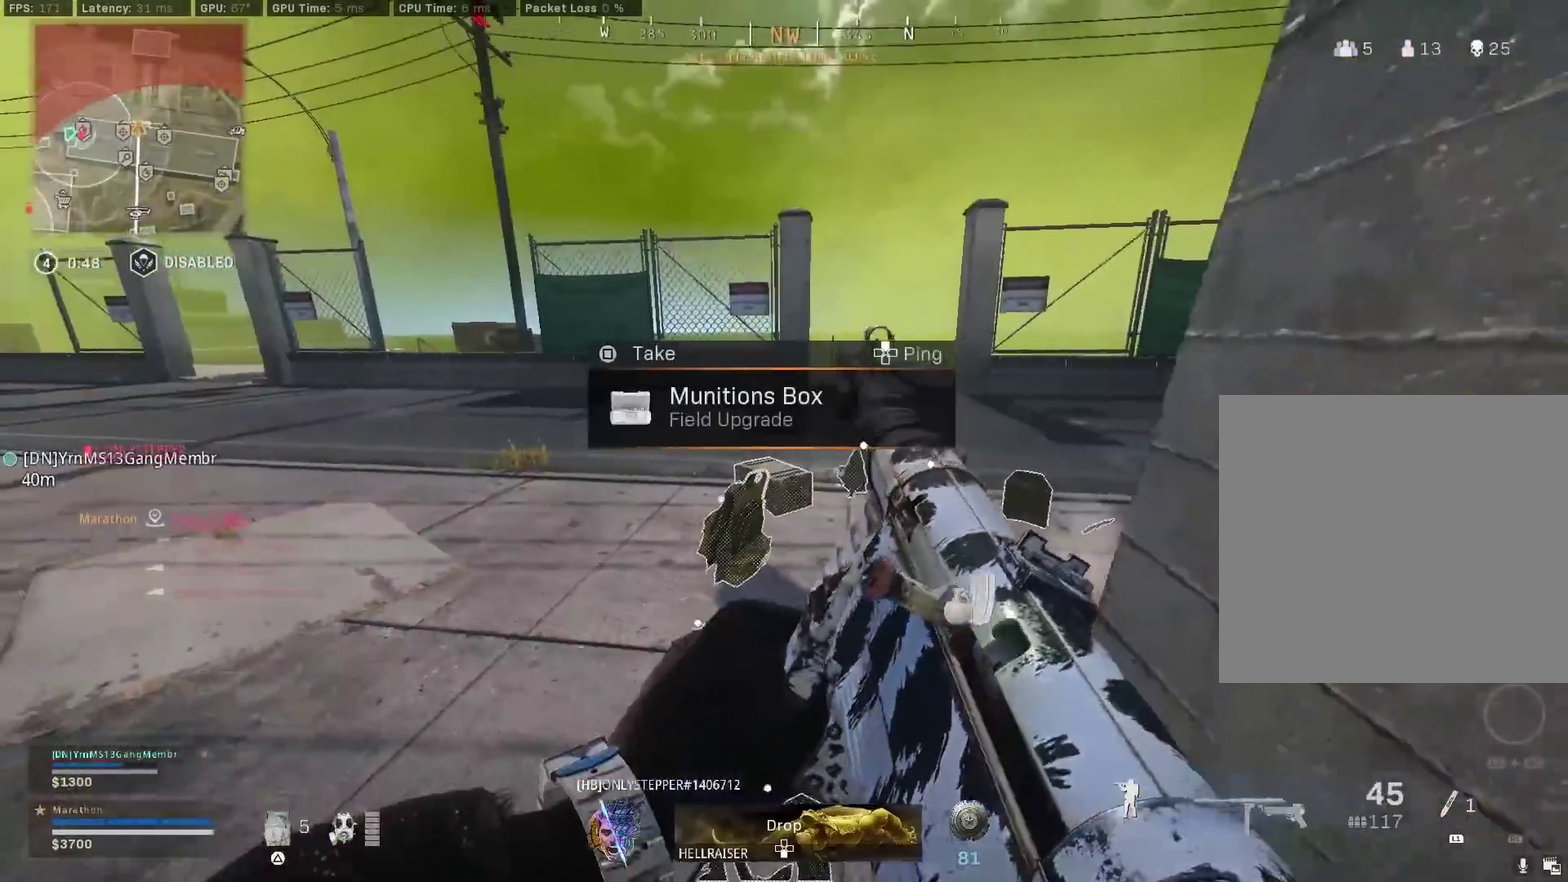
{"dt_ms": 600, "buttons": [], "left_stick": "down-right", "right_stick": "center"}
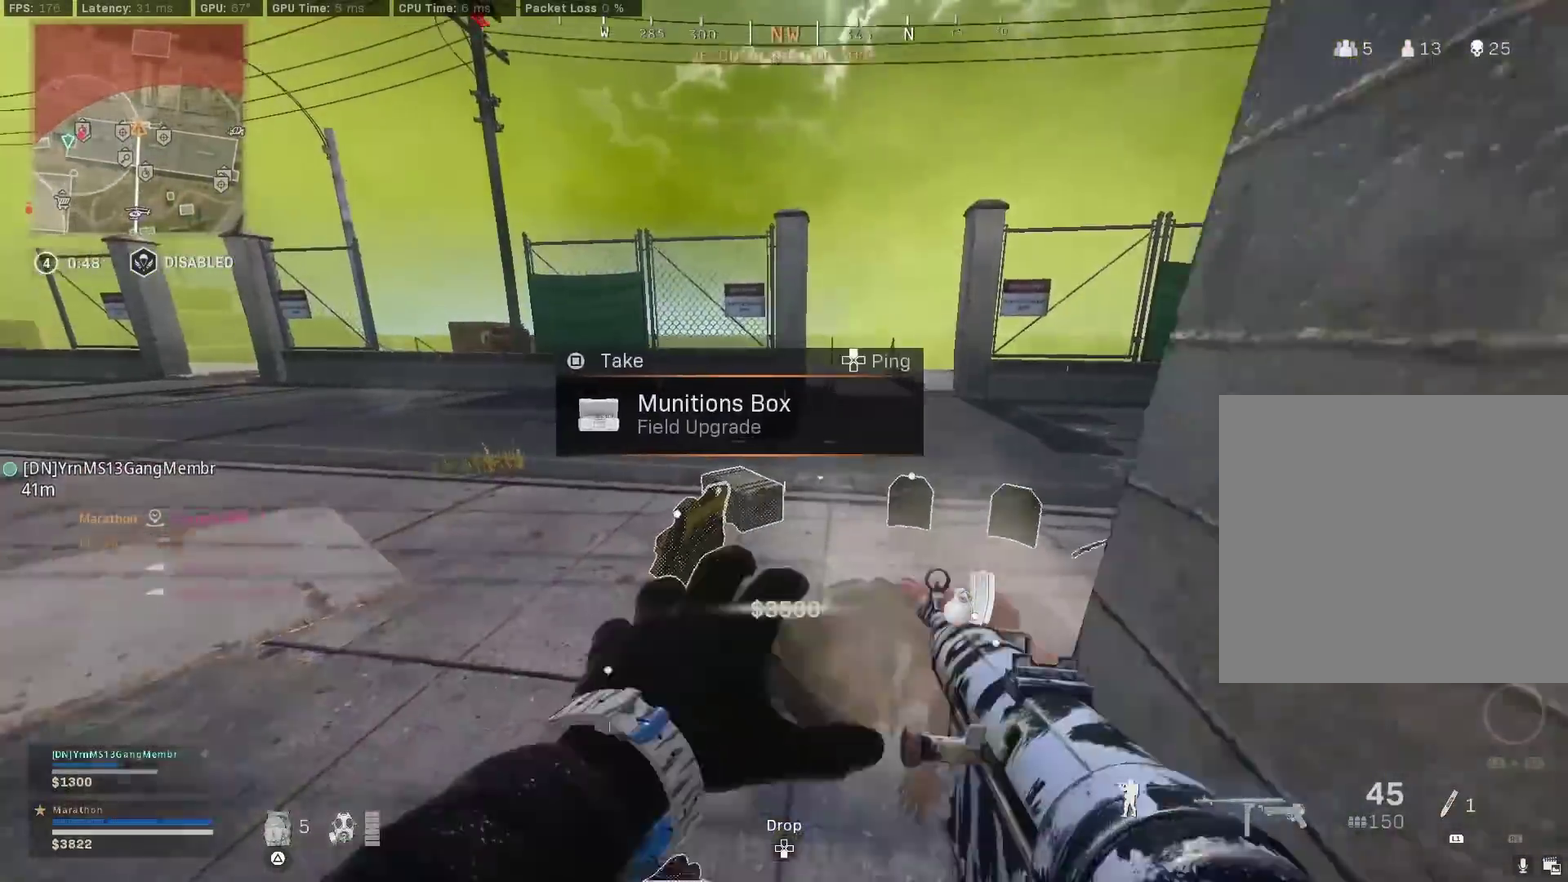
{"dt_ms": 300, "buttons": ["SQUARE"], "left_stick": "center", "right_stick": "center"}
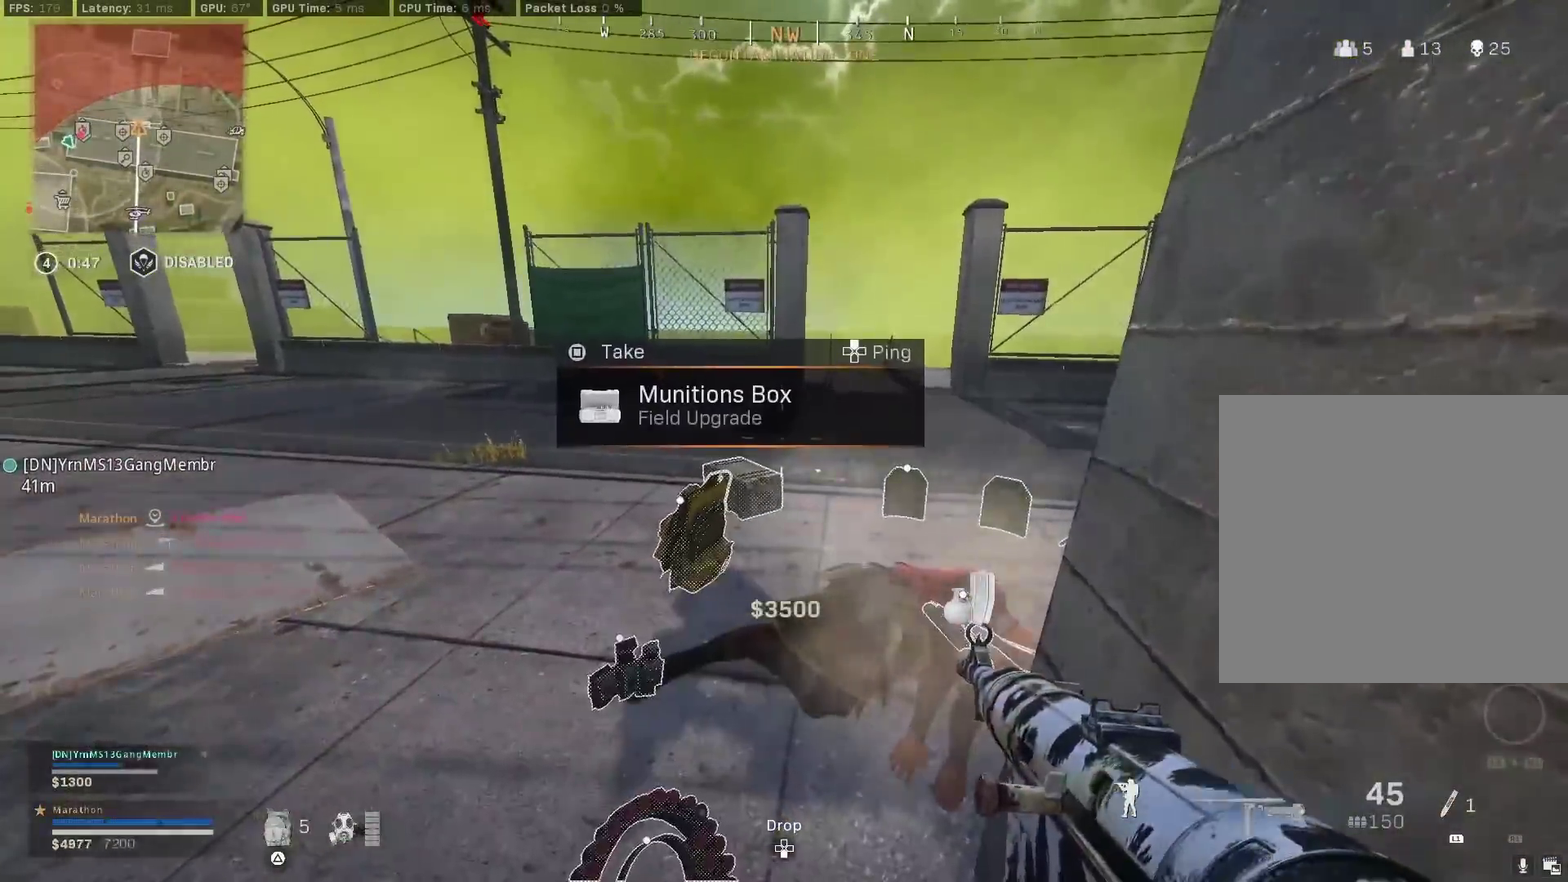
{"dt_ms": 800, "buttons": [], "left_stick": "up-left", "right_stick": "center", "events": [[33, "SQUARE", "up"], [67, "left_stick", "up"], [167, "right_stick", "left"], [233, "right_stick", "up-left"], [500, "right_stick", "center"], [600, "right_stick", "left"], [650, "left_stick", "down-left"], [717, "CROSS", "down"], [717, "left_stick", "up-left"], [800, "CROSS", "up"], [800, "right_stick", "center"]]}
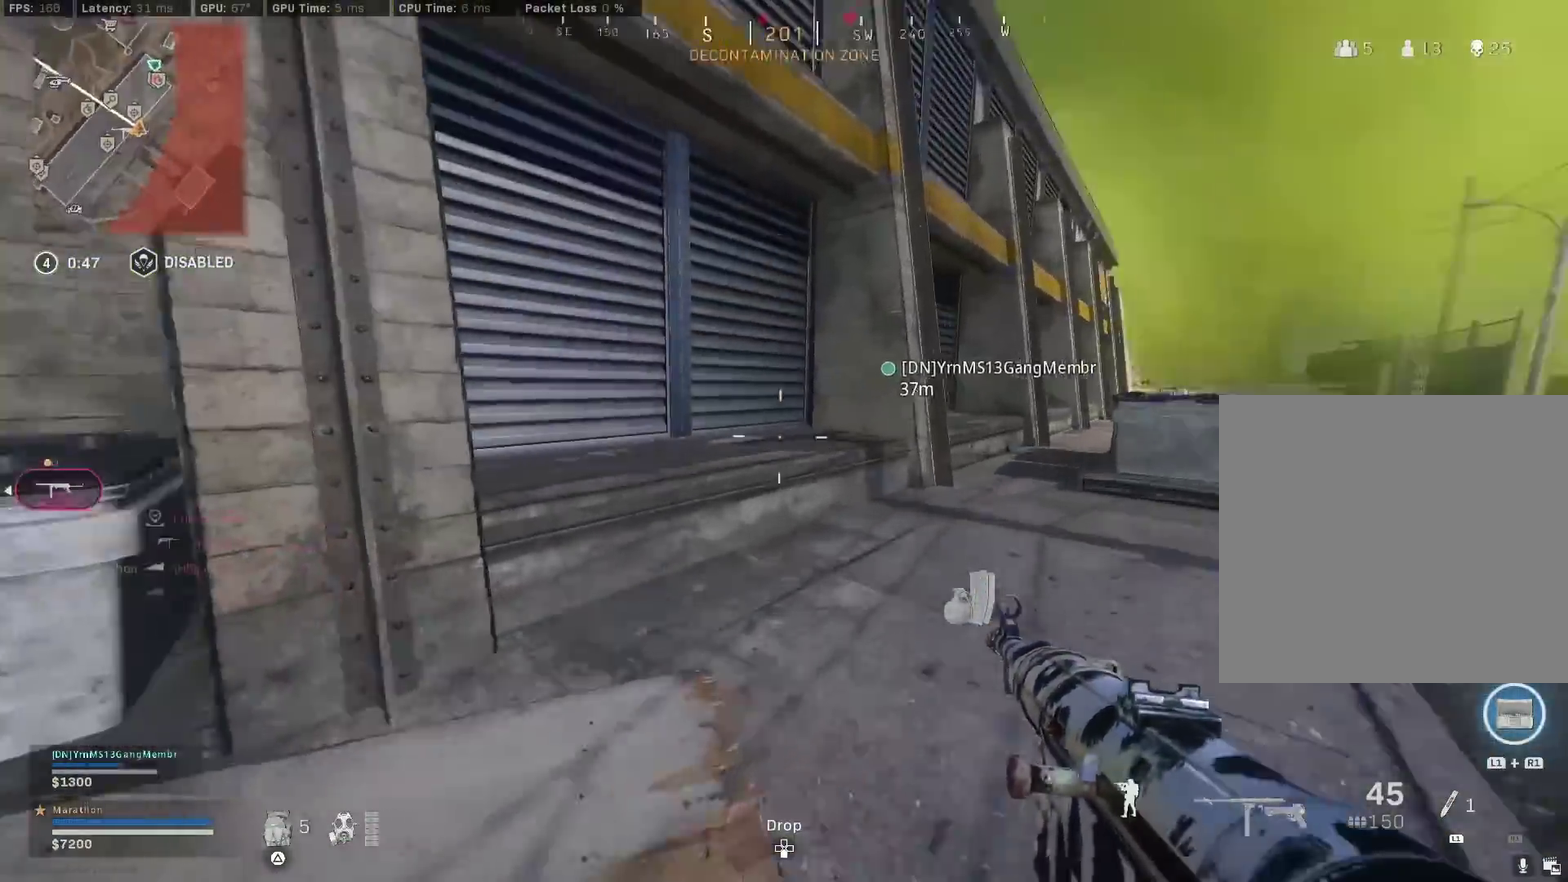
{"dt_ms": 400, "buttons": [], "left_stick": "up-left", "right_stick": "right", "events": [[83, "left_stick", "down-left"], [83, "right_stick", "left"], [283, "left_stick", "left"], [333, "left_stick", "up-left"], [400, "right_stick", "right"]]}
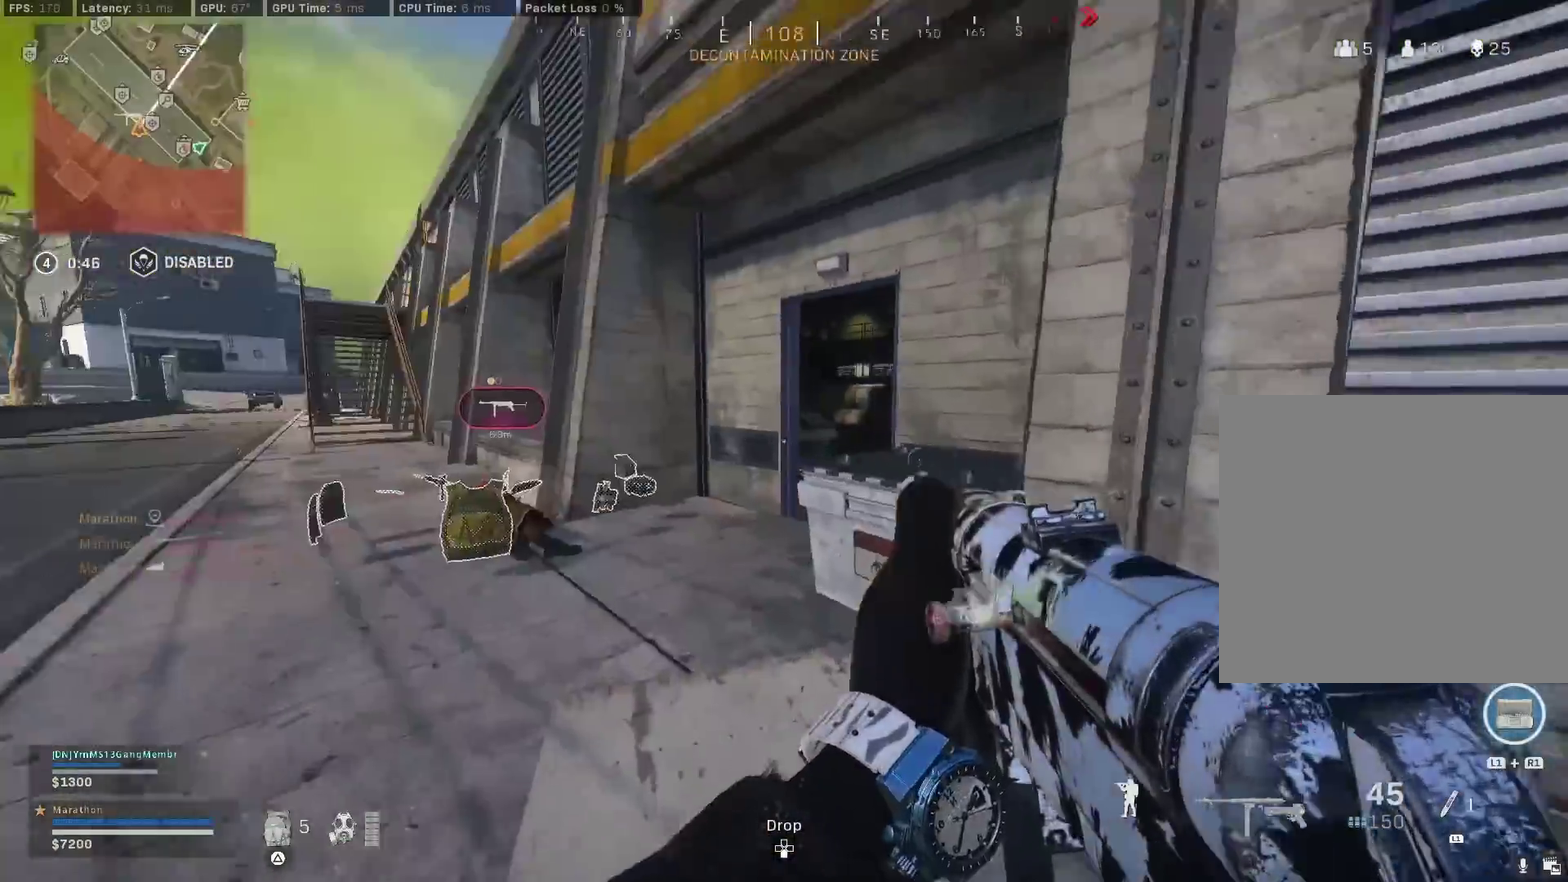
{"dt_ms": 500, "buttons": ["TRIANGLE"], "left_stick": "up-right", "right_stick": "center"}